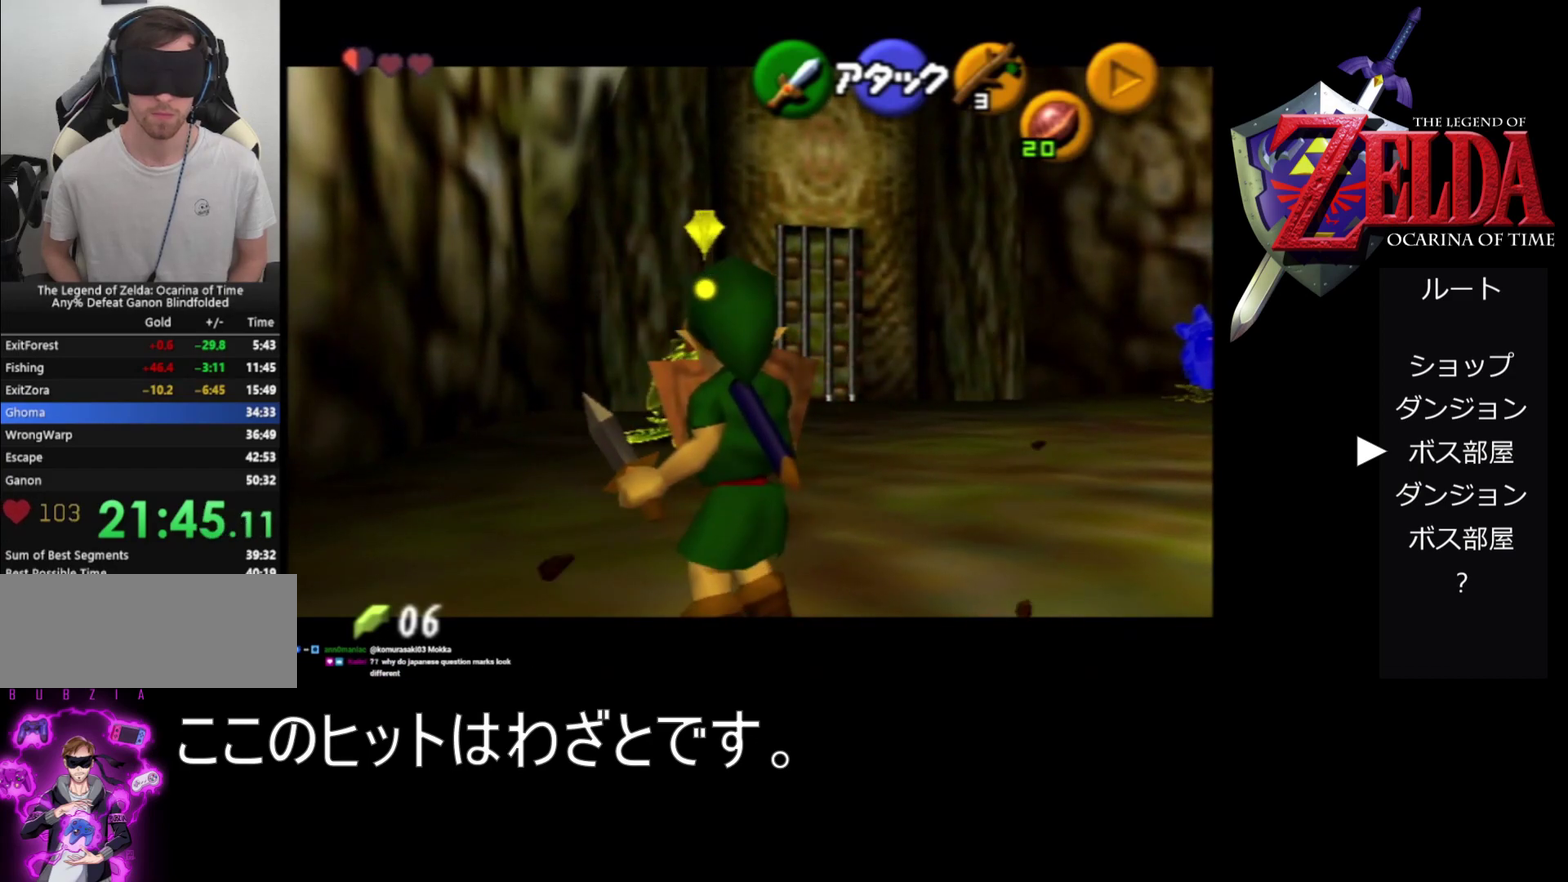
Gameplay with a controller (Nintendo layout); each line is a JSON object with the inputs held at the frame after it. "events" lists button and stick changes between this image and that frame as [ms after this image, input, new state], when the widget could be followed in between. Not read: L1 L3 R3.
{"buttons": ["R1", "Z"], "left_stick": "center", "events": []}
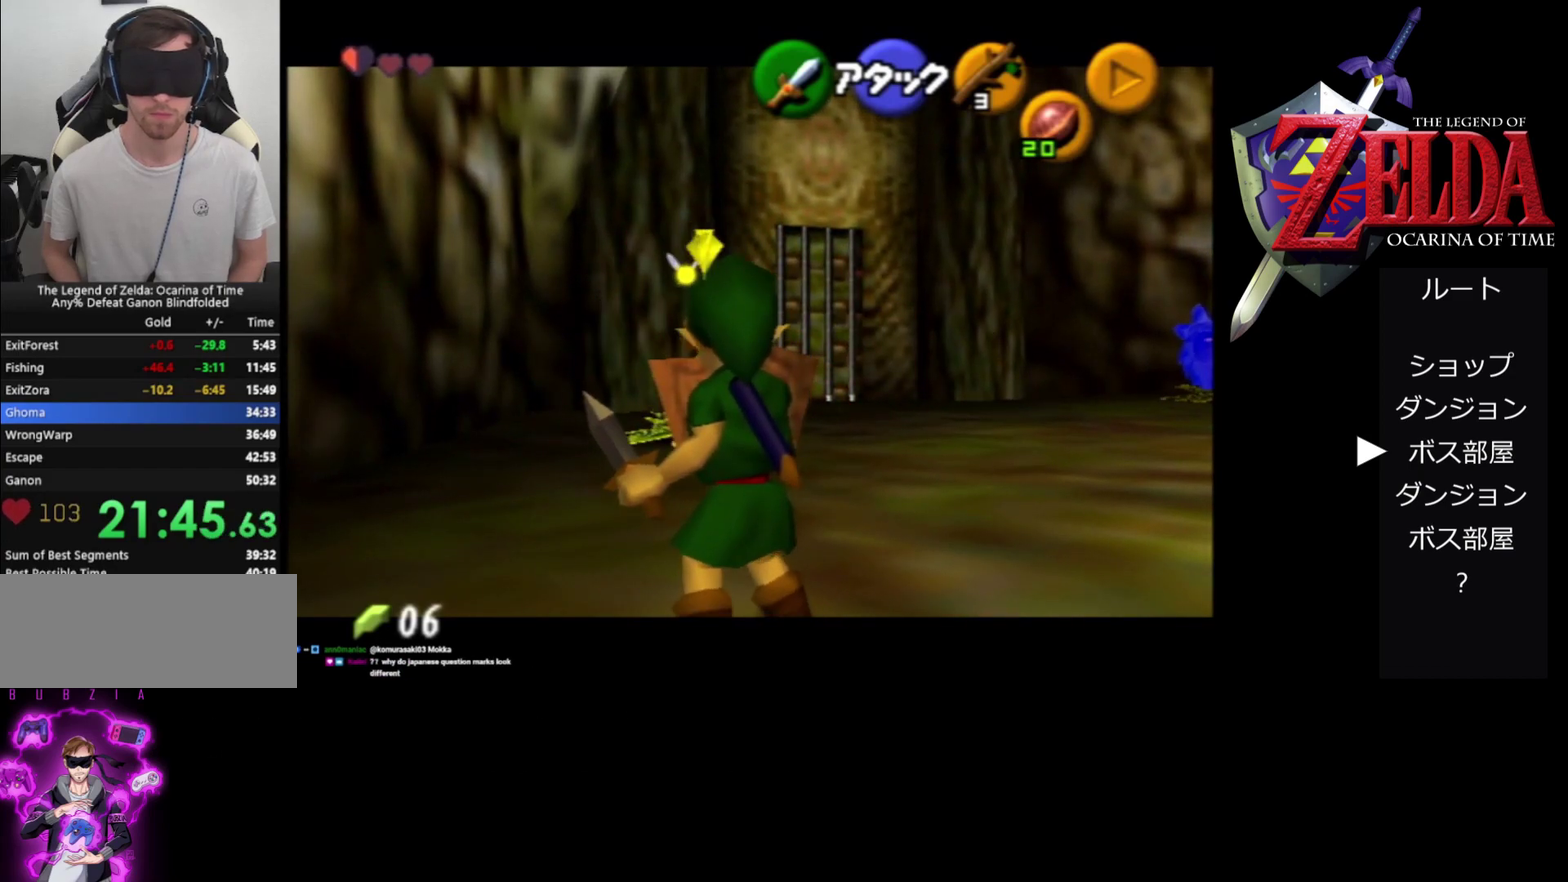
{"buttons": ["R1", "Z"], "left_stick": "center", "events": []}
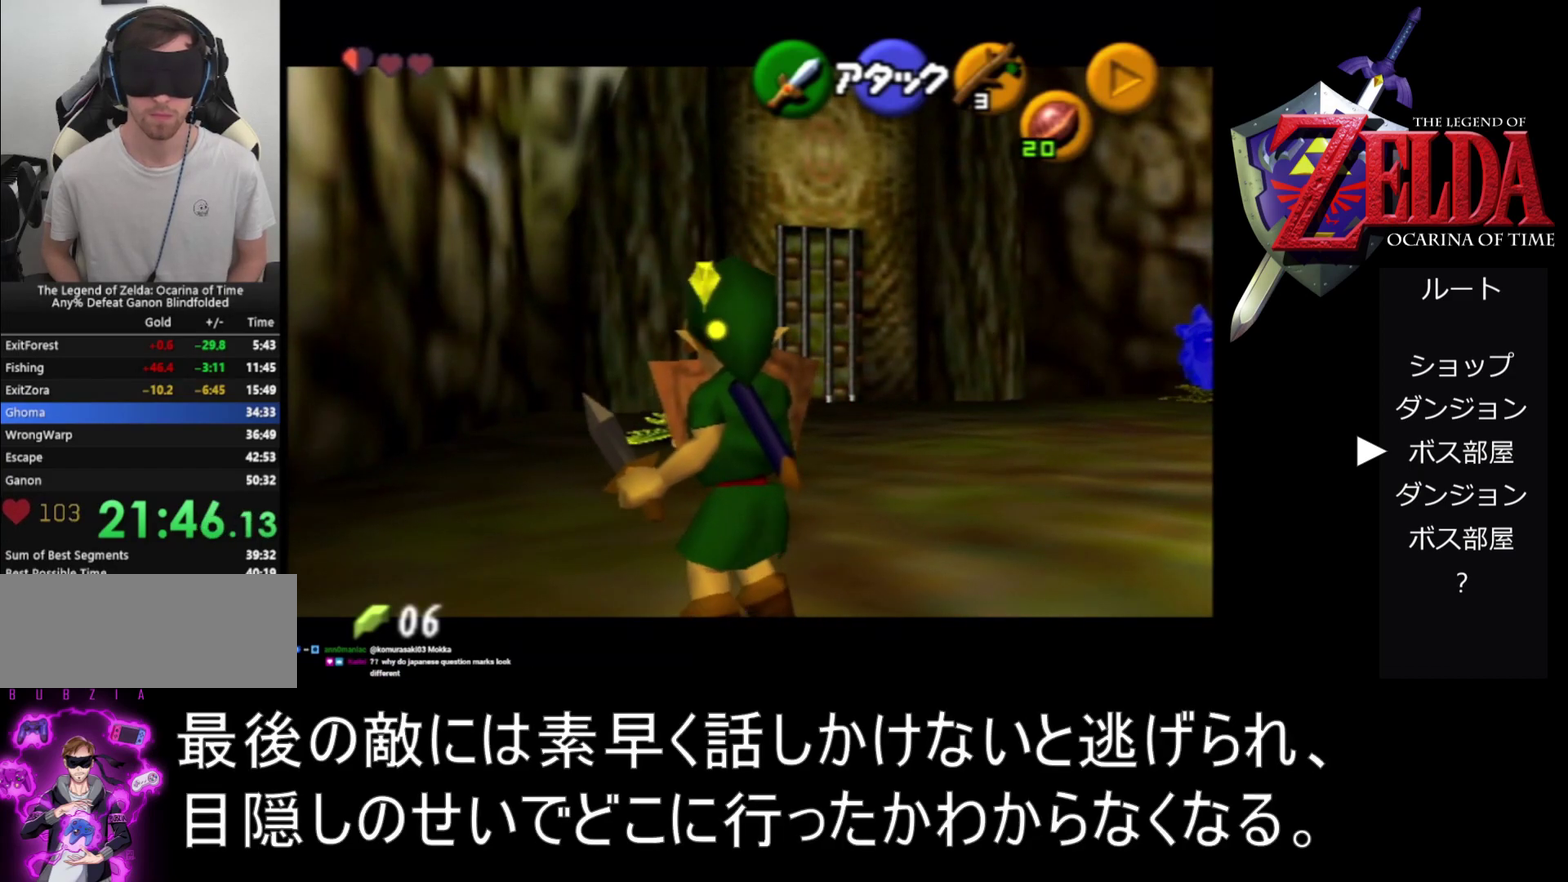
{"buttons": ["R1", "Z"], "left_stick": "center", "events": []}
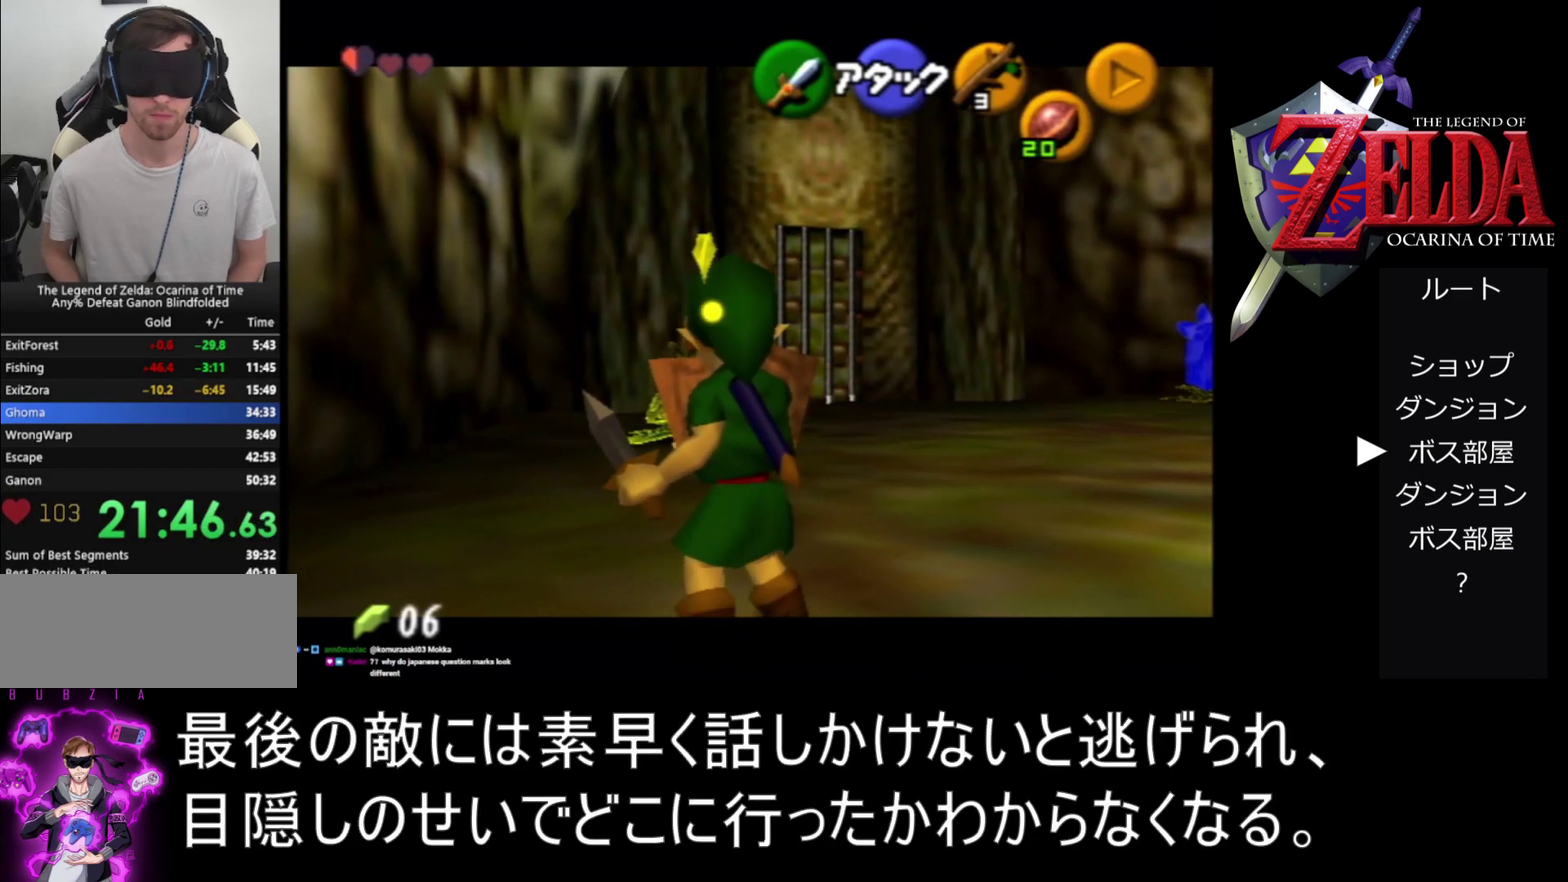
{"buttons": ["R1", "Z"], "left_stick": "center", "events": []}
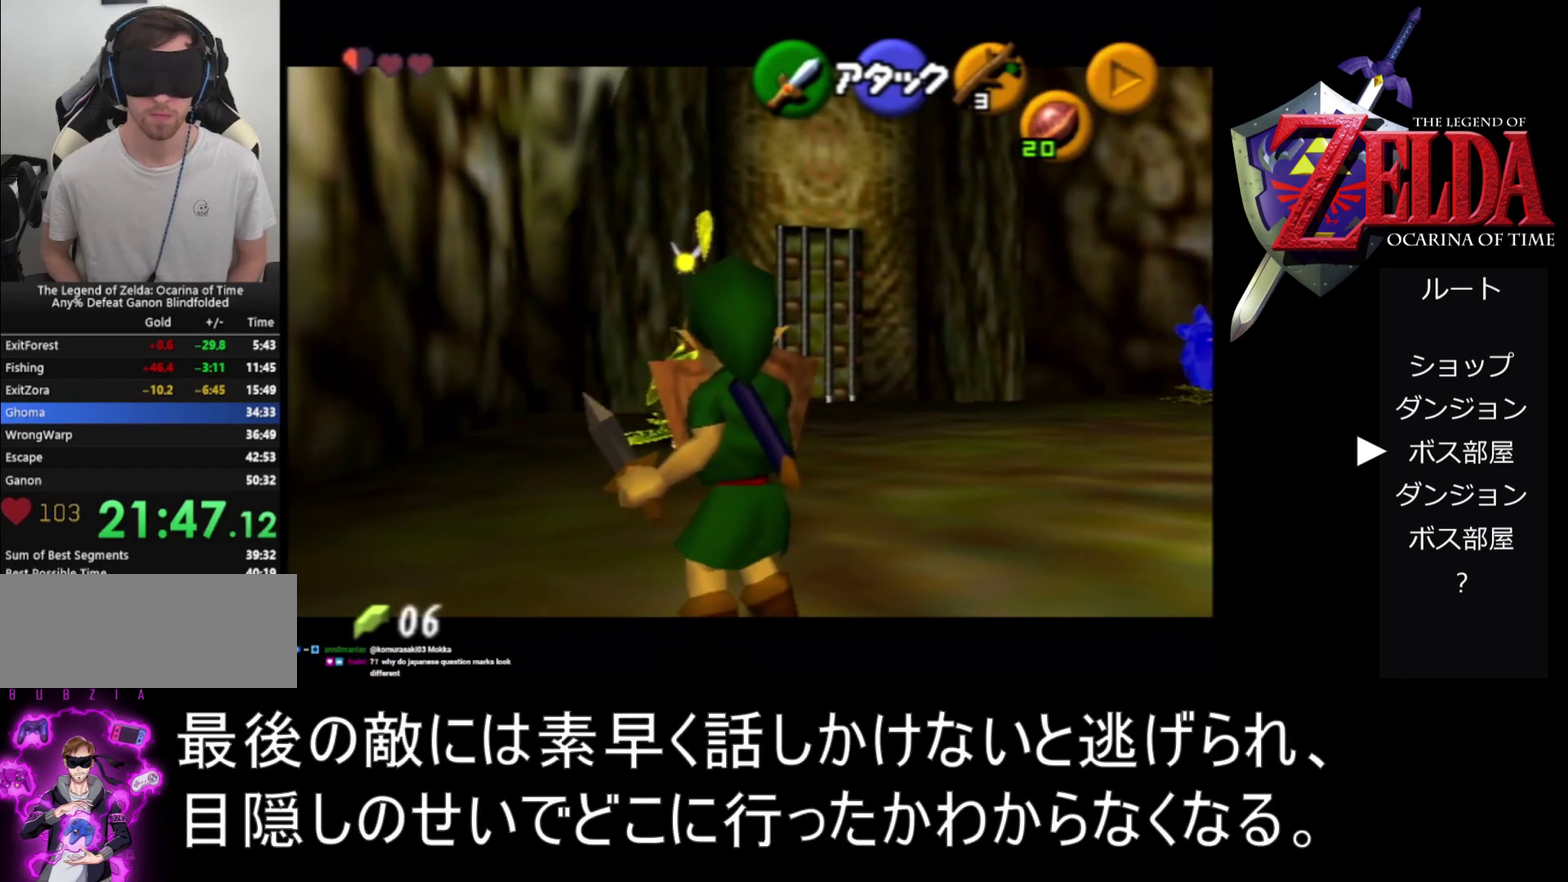
{"buttons": ["R1", "Z"], "left_stick": "center", "events": []}
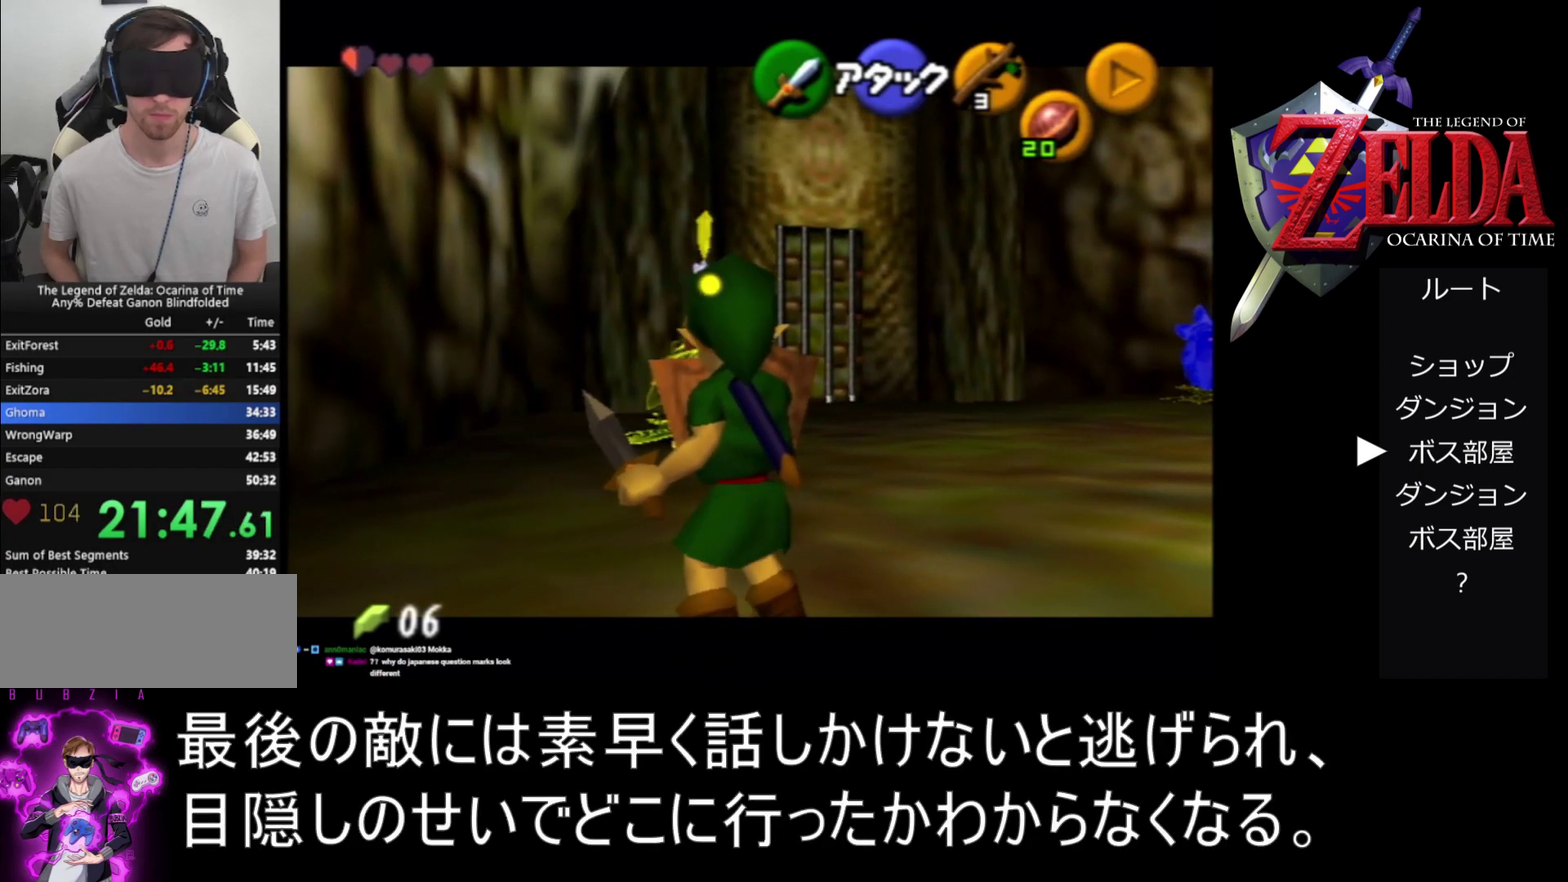
{"buttons": ["R1", "Z"], "left_stick": "center", "events": []}
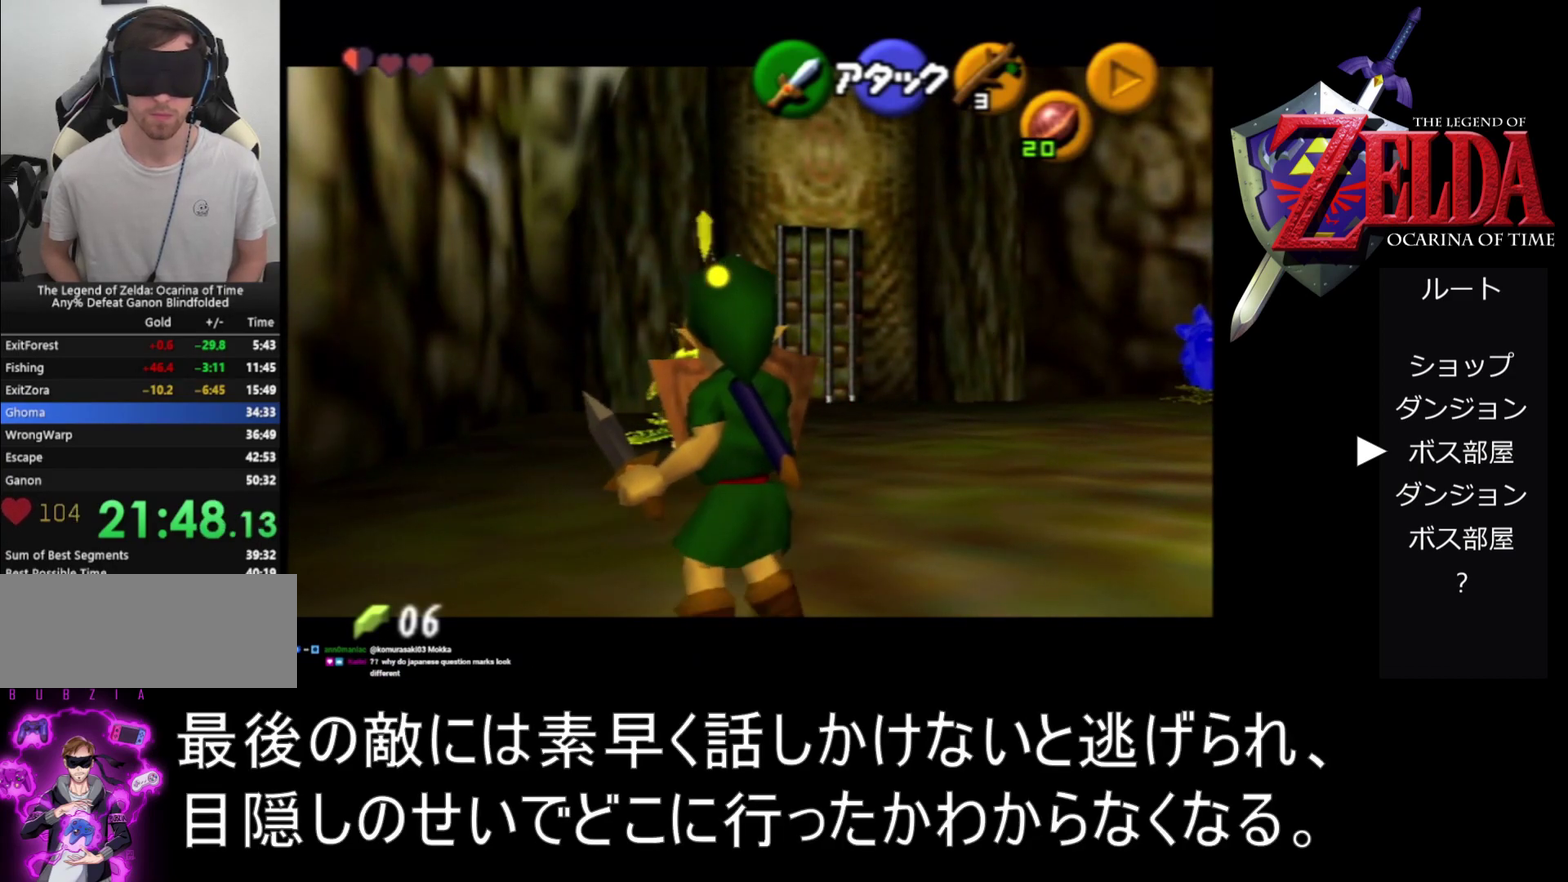
{"buttons": ["R1", "Z"], "left_stick": "center", "events": []}
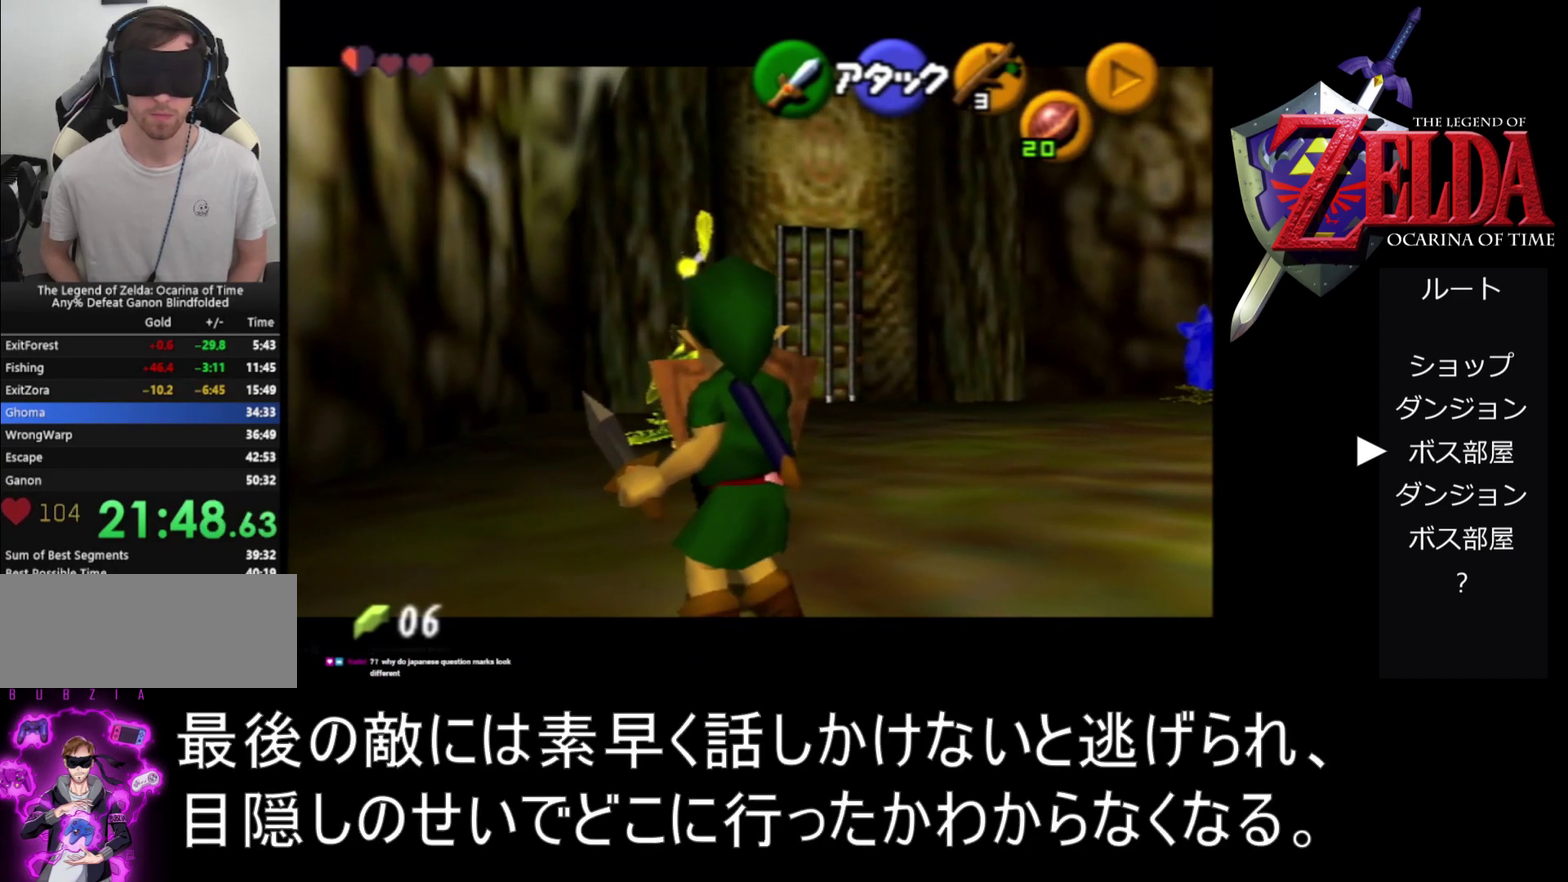
{"buttons": ["R1", "Z"], "left_stick": "center", "events": []}
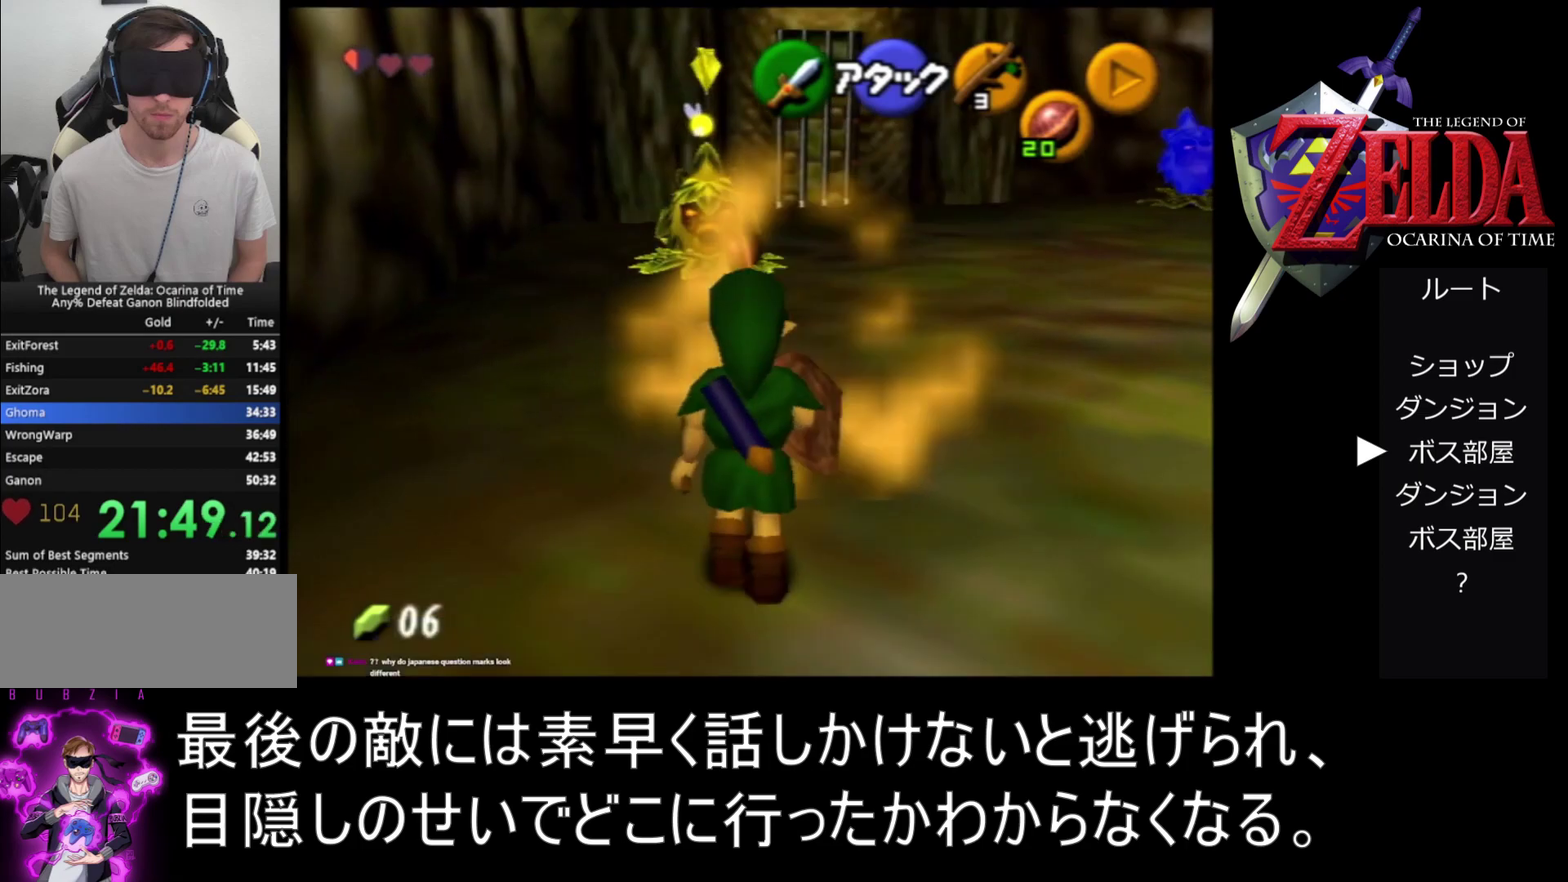
{"buttons": [], "left_stick": "up", "events": [[300, "left_stick", "up"], [333, "R1", "up"], [367, "Z", "up"]]}
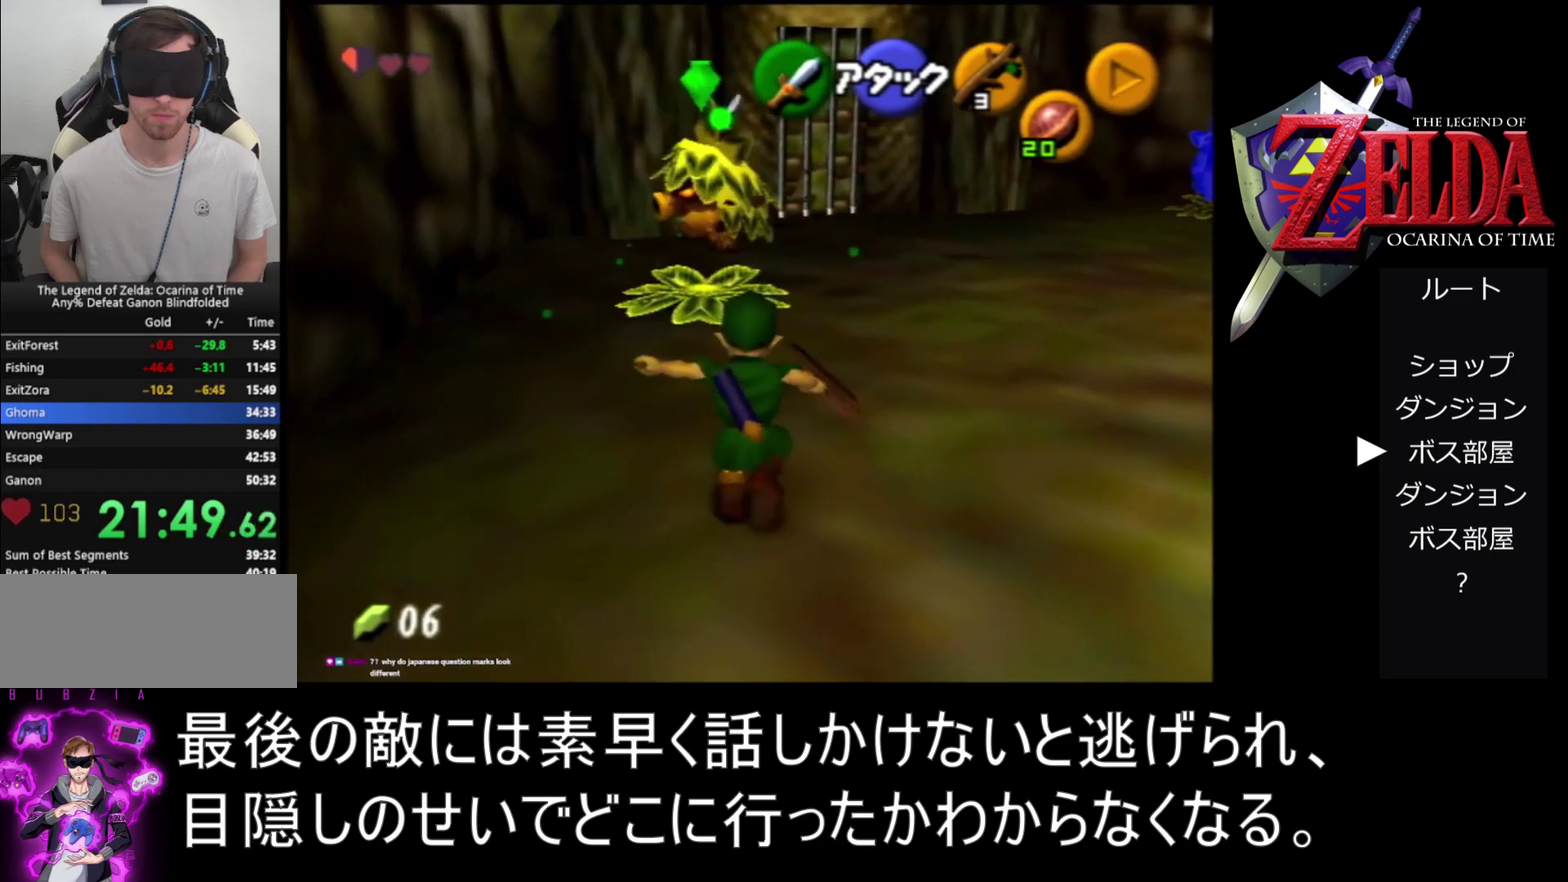
{"buttons": [], "left_stick": "up", "events": [[400, "A", "down"], [467, "A", "up"]]}
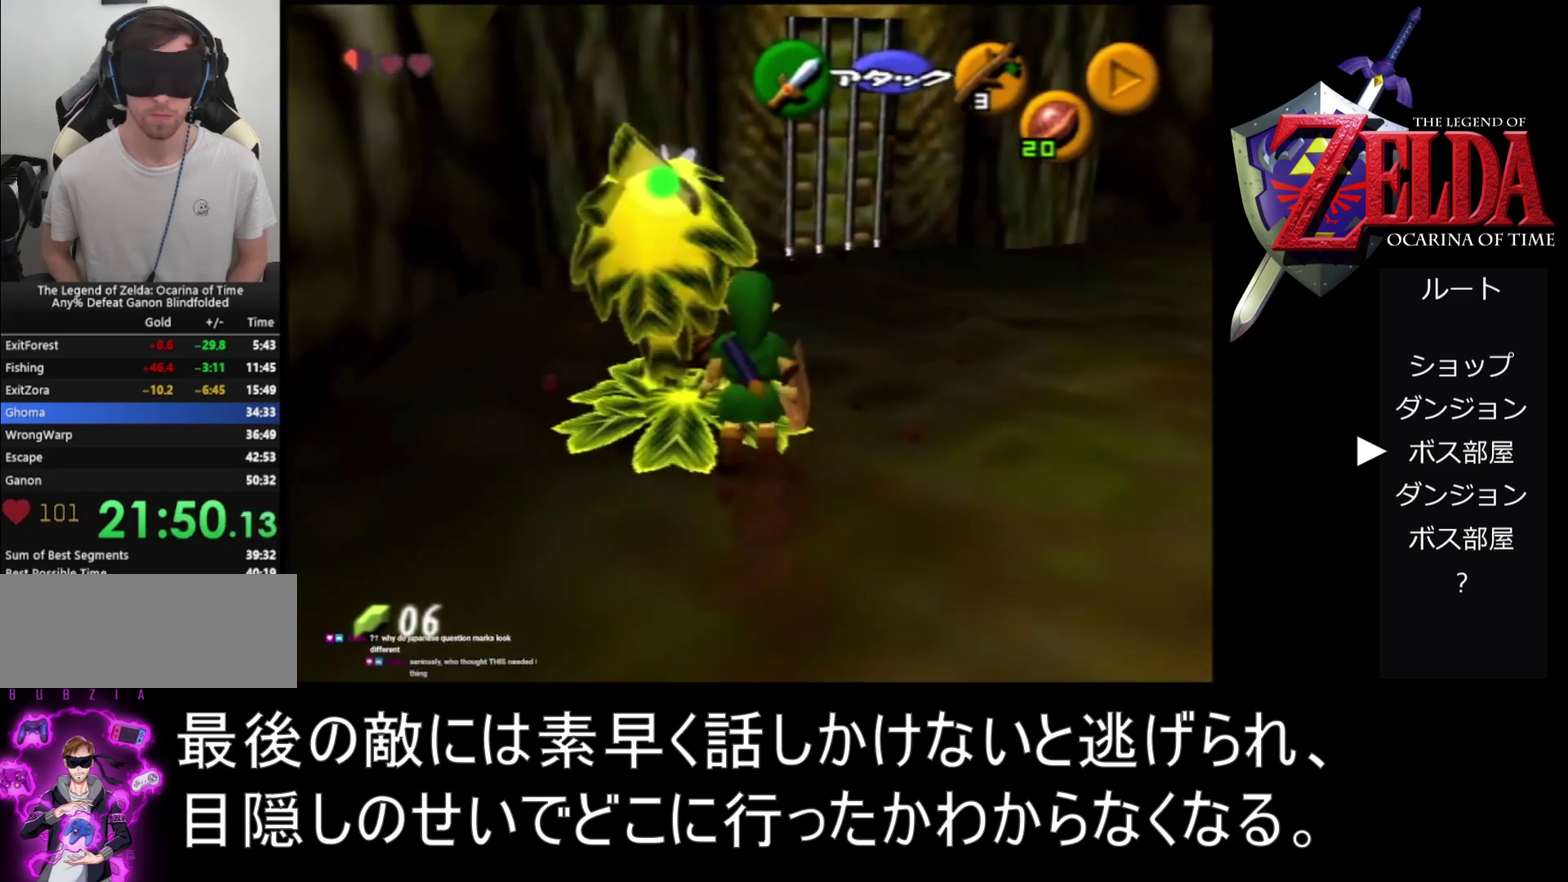
{"buttons": [], "left_stick": "up", "events": [[67, "A", "down"], [200, "A", "up"], [367, "A", "down"], [500, "A", "up"]]}
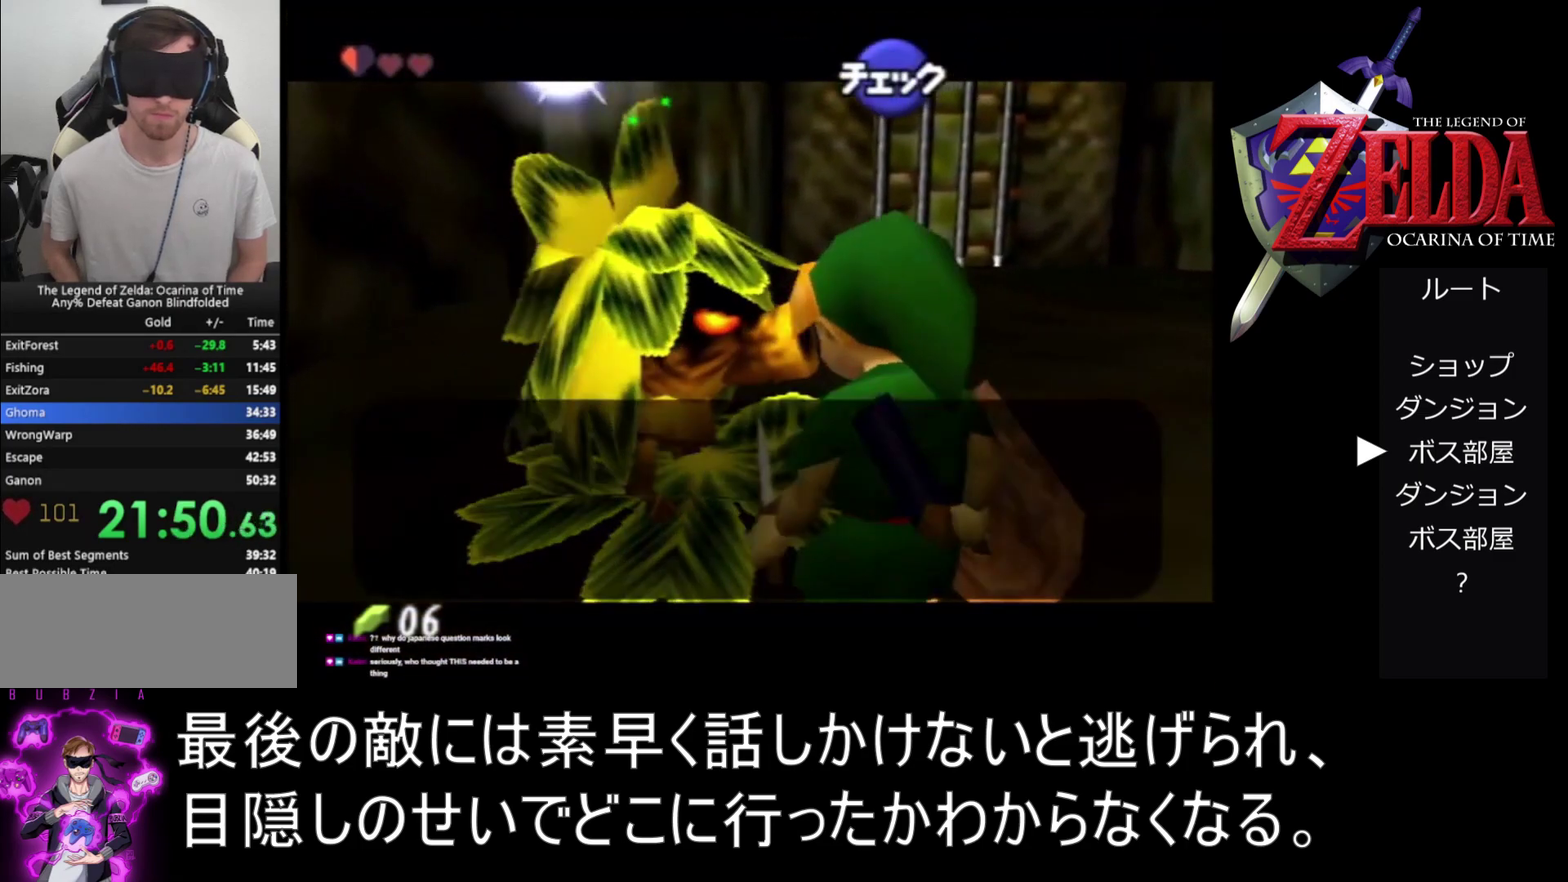
{"buttons": ["A"], "left_stick": "center", "events": [[167, "A", "down"], [233, "left_stick", "center"]]}
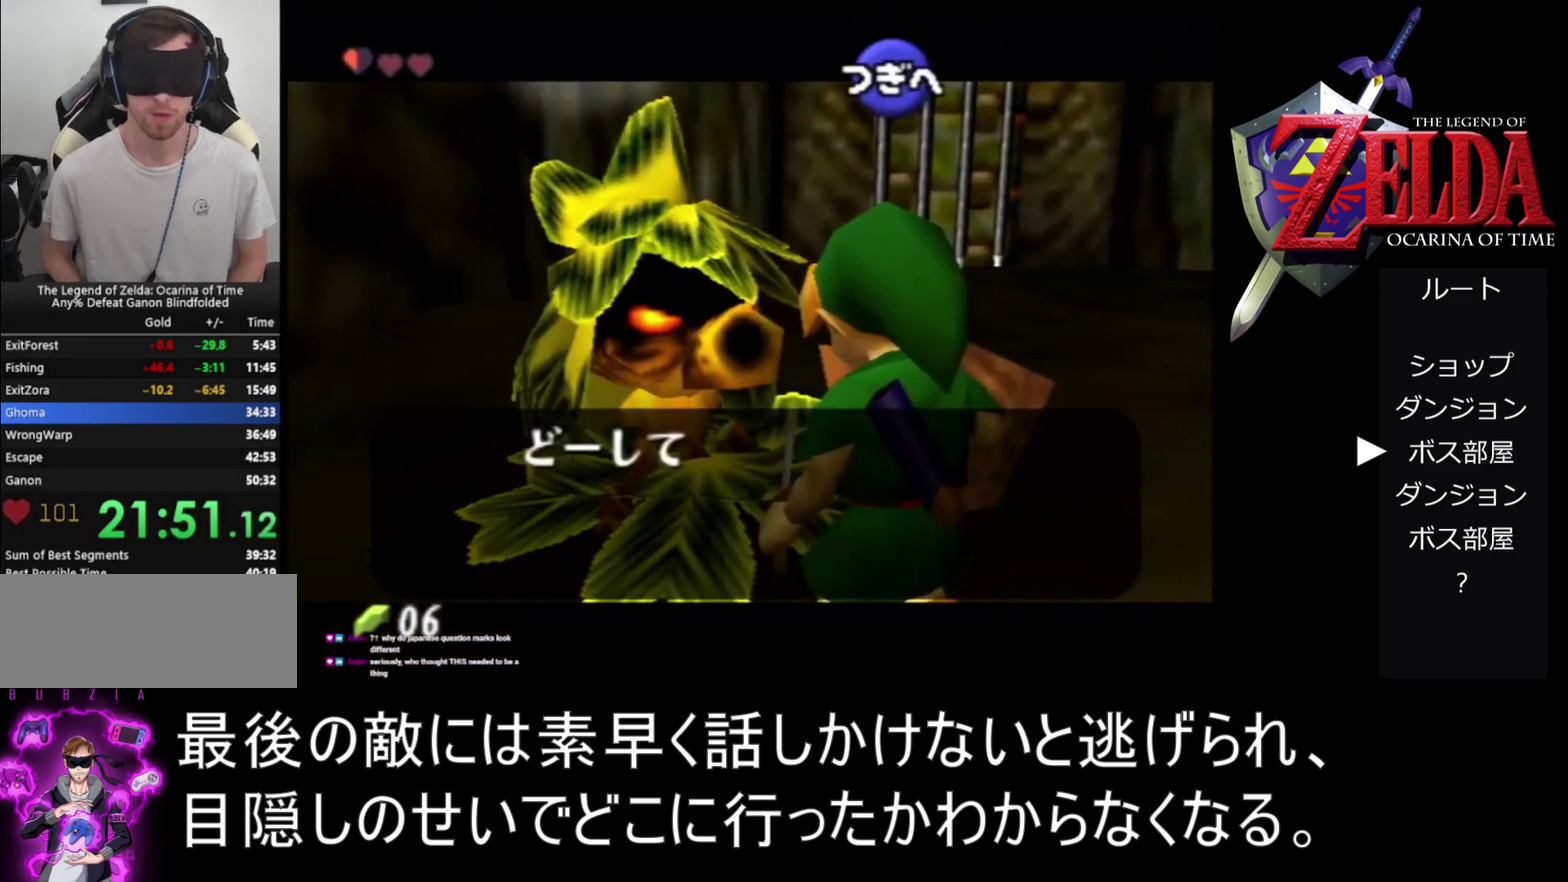
{"buttons": ["A", "B"], "left_stick": "center", "events": [[133, "B", "down"], [200, "B", "up"], [300, "B", "down"], [367, "B", "up"], [467, "B", "down"]]}
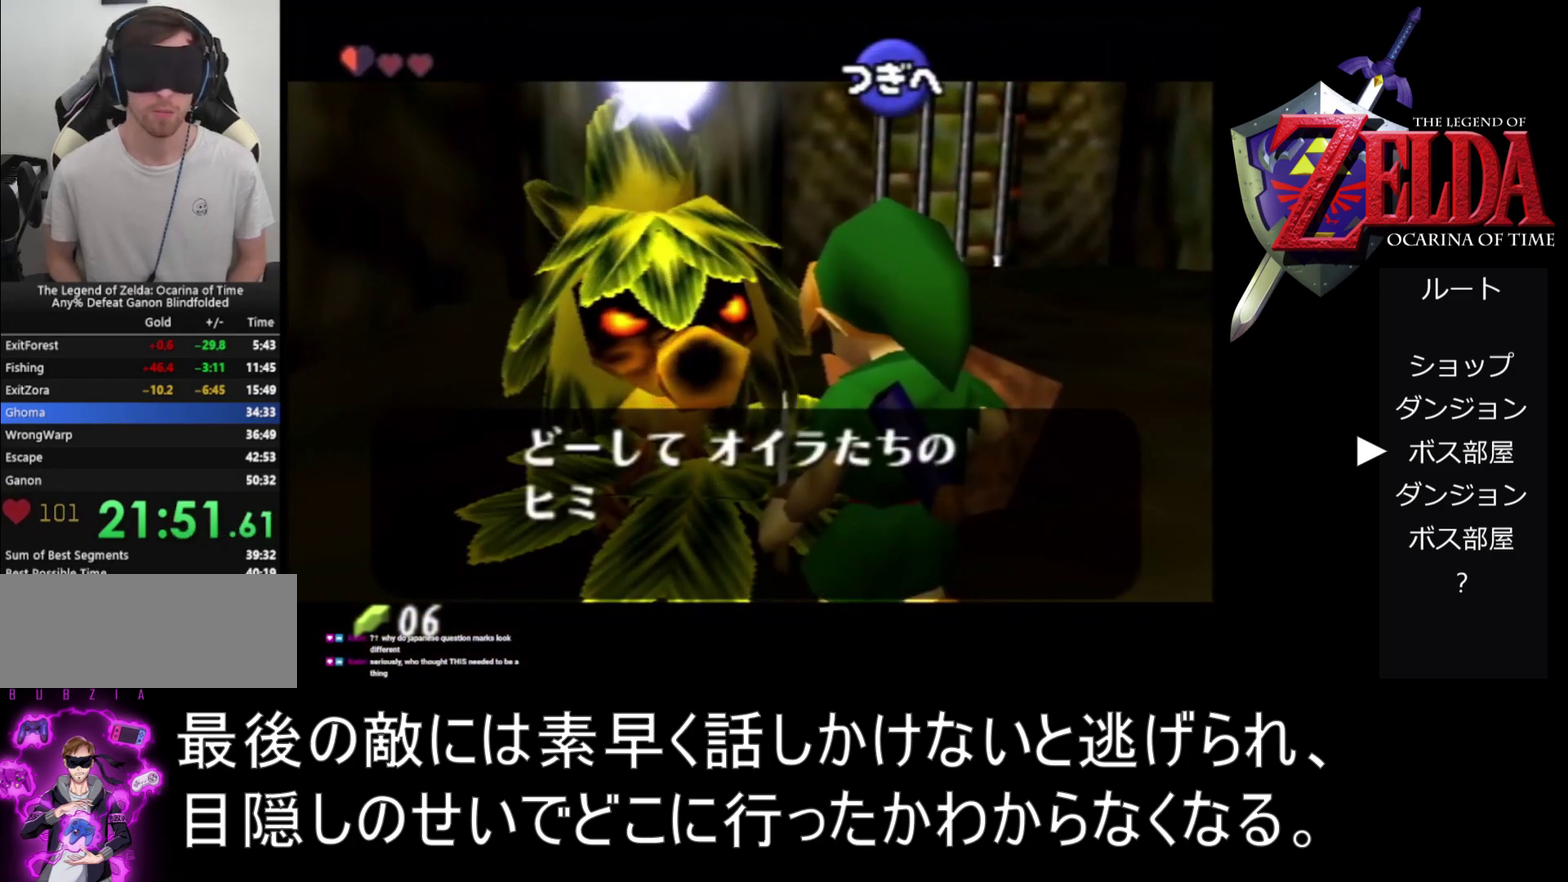
{"buttons": ["A"], "left_stick": "center", "events": [[33, "B", "up"], [100, "B", "down"], [167, "B", "up"], [233, "B", "down"], [333, "B", "up"], [400, "B", "down"], [500, "B", "up"]]}
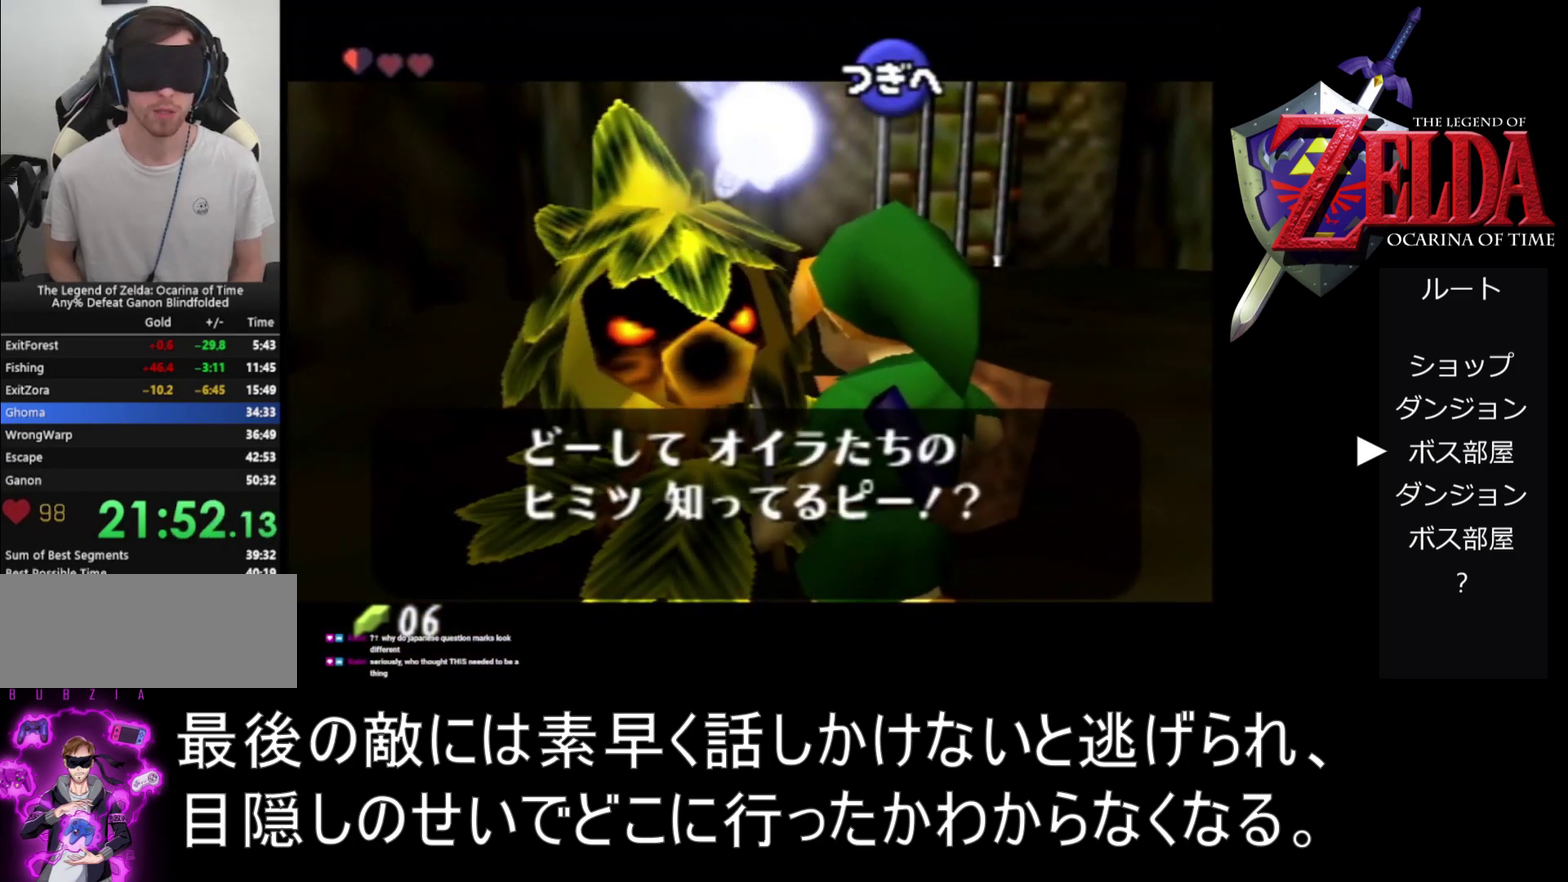
{"buttons": ["A"], "left_stick": "center", "events": [[67, "B", "down"], [200, "B", "up"]]}
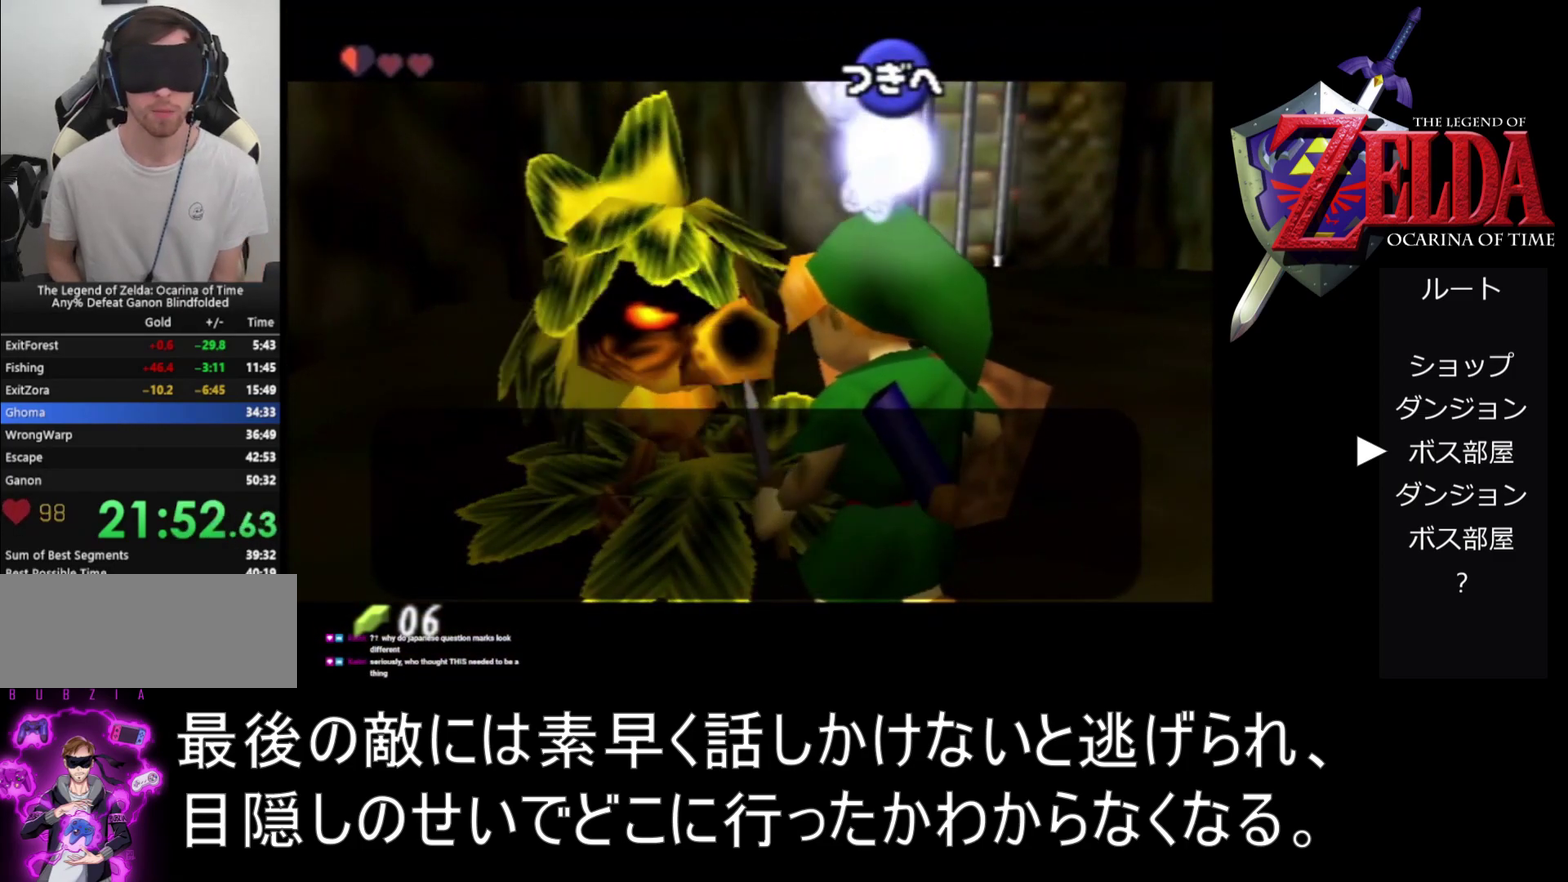
{"buttons": ["A", "B"], "left_stick": "center", "events": [[467, "B", "down"]]}
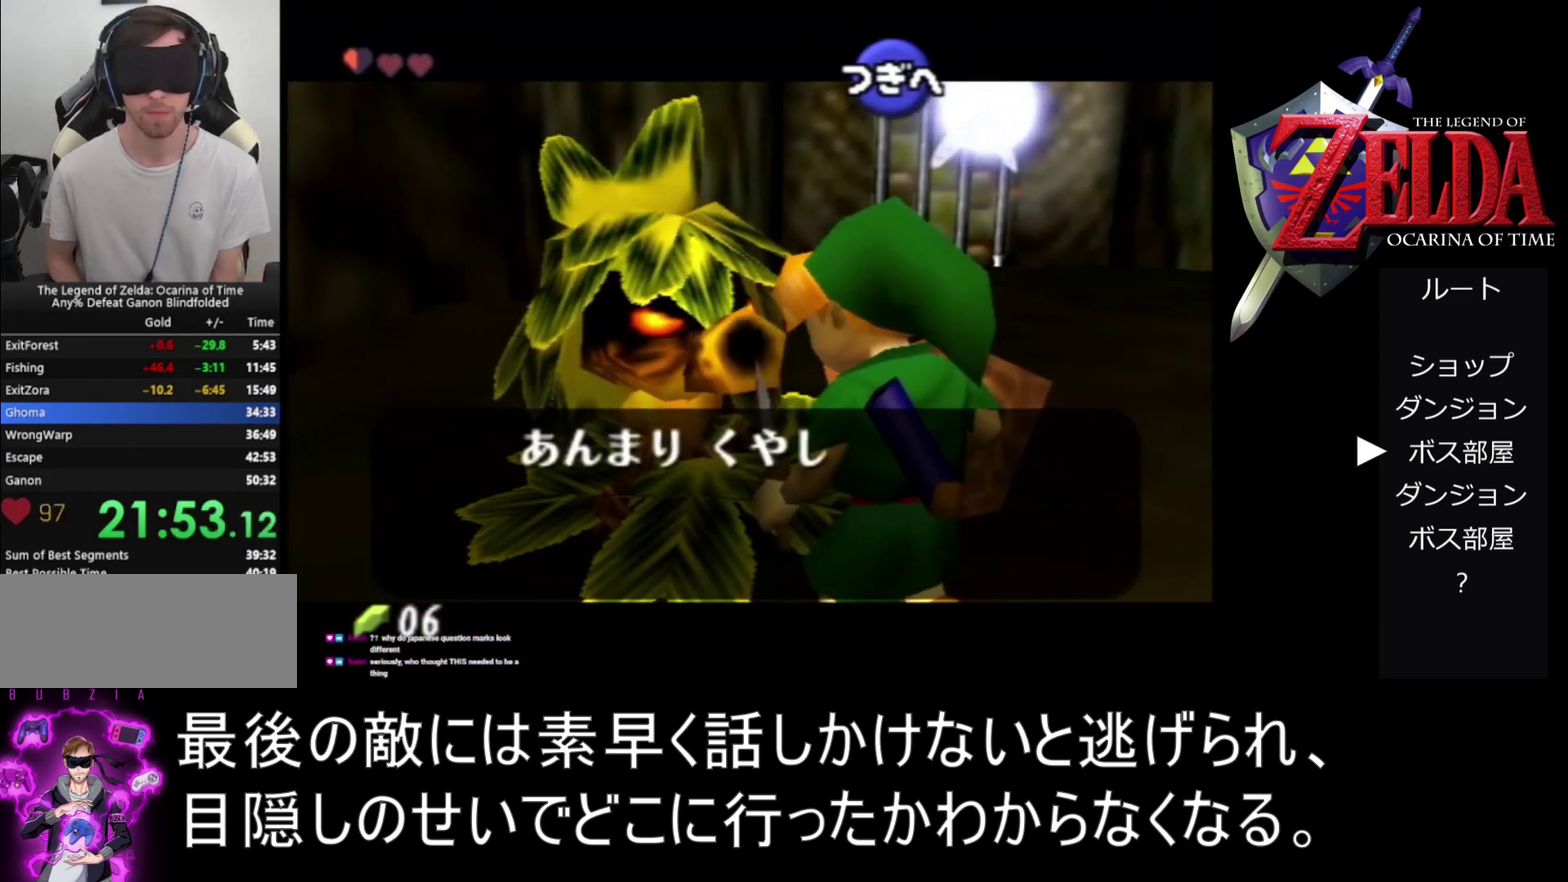
{"buttons": ["A", "B"], "left_stick": "center", "events": [[33, "B", "up"], [133, "B", "down"], [200, "B", "up"], [467, "B", "down"]]}
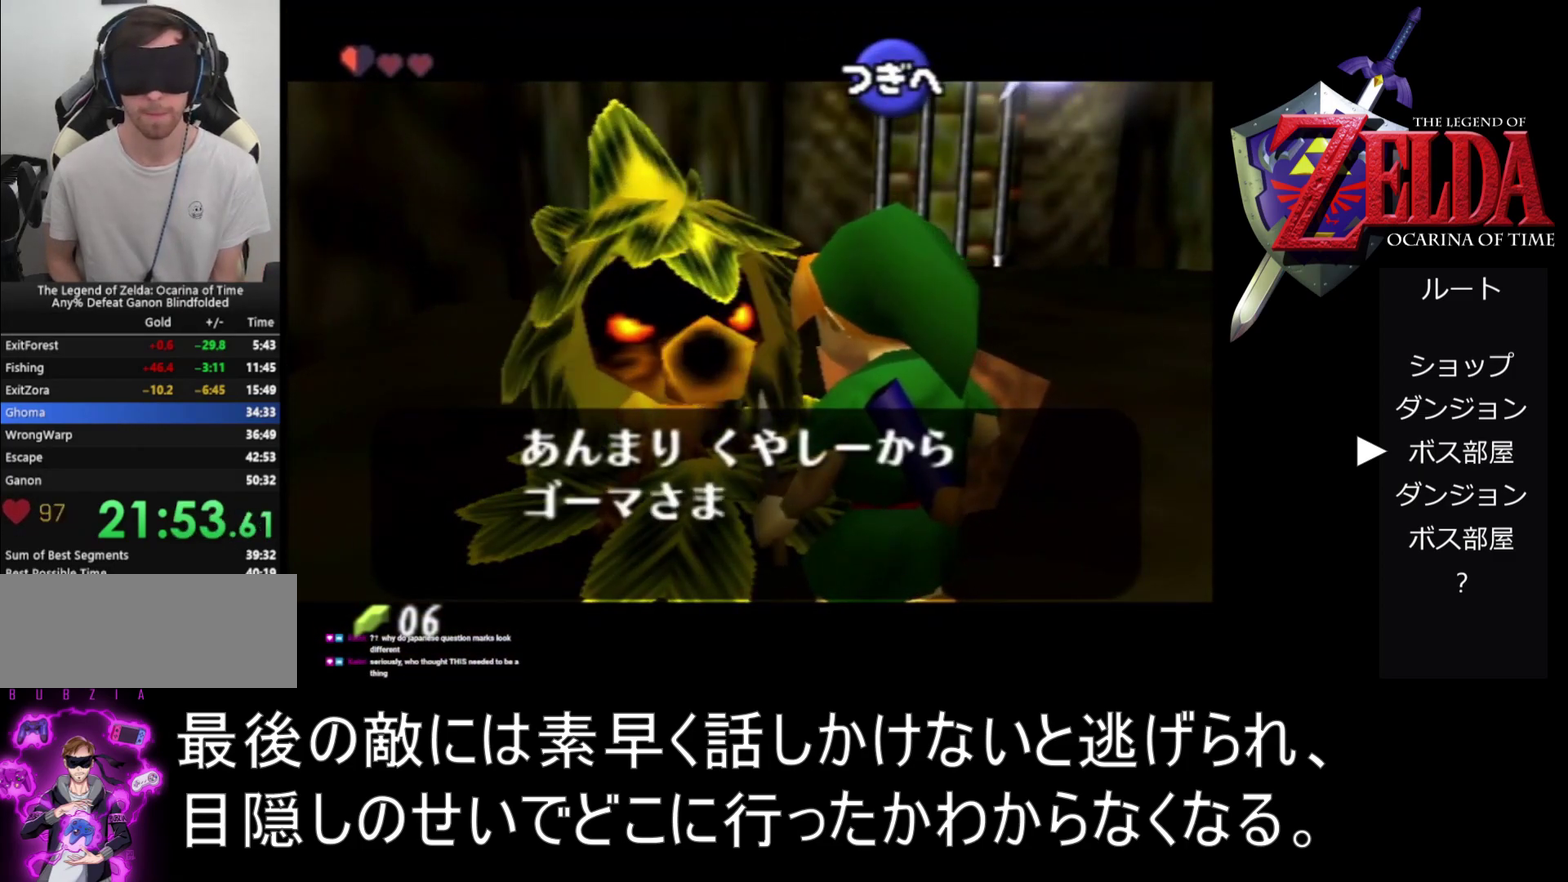
{"buttons": ["A", "B"], "left_stick": "center", "events": [[33, "B", "up"], [133, "B", "down"], [233, "B", "up"], [333, "B", "down"], [400, "B", "up"], [467, "B", "down"]]}
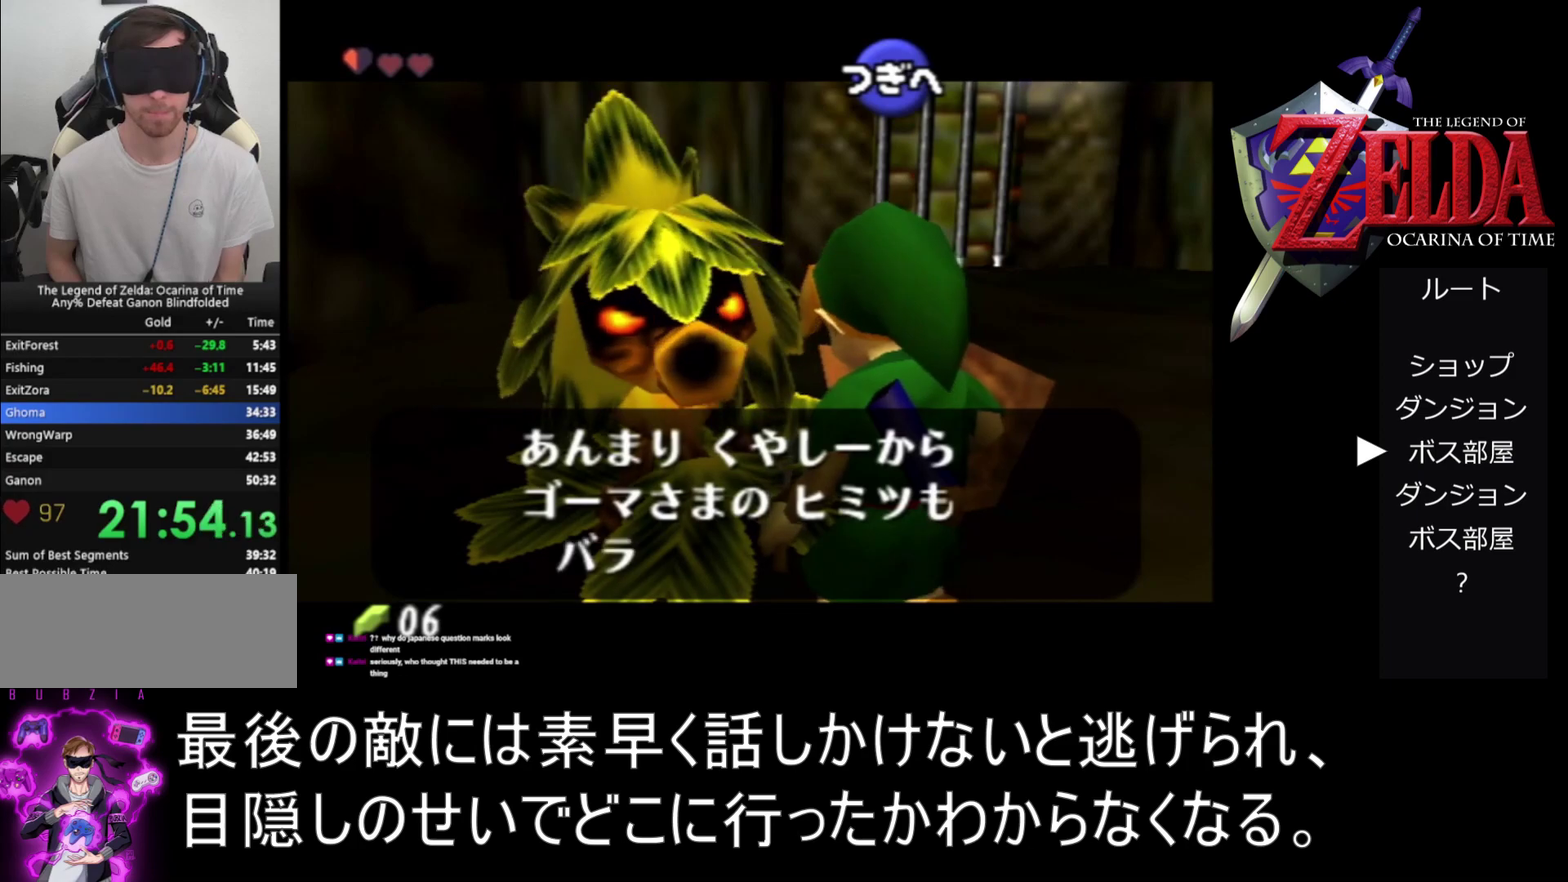
{"buttons": ["A", "B"], "left_stick": "center", "events": [[33, "B", "up"], [133, "B", "down"], [200, "B", "up"], [267, "B", "down"], [367, "B", "up"], [467, "B", "down"]]}
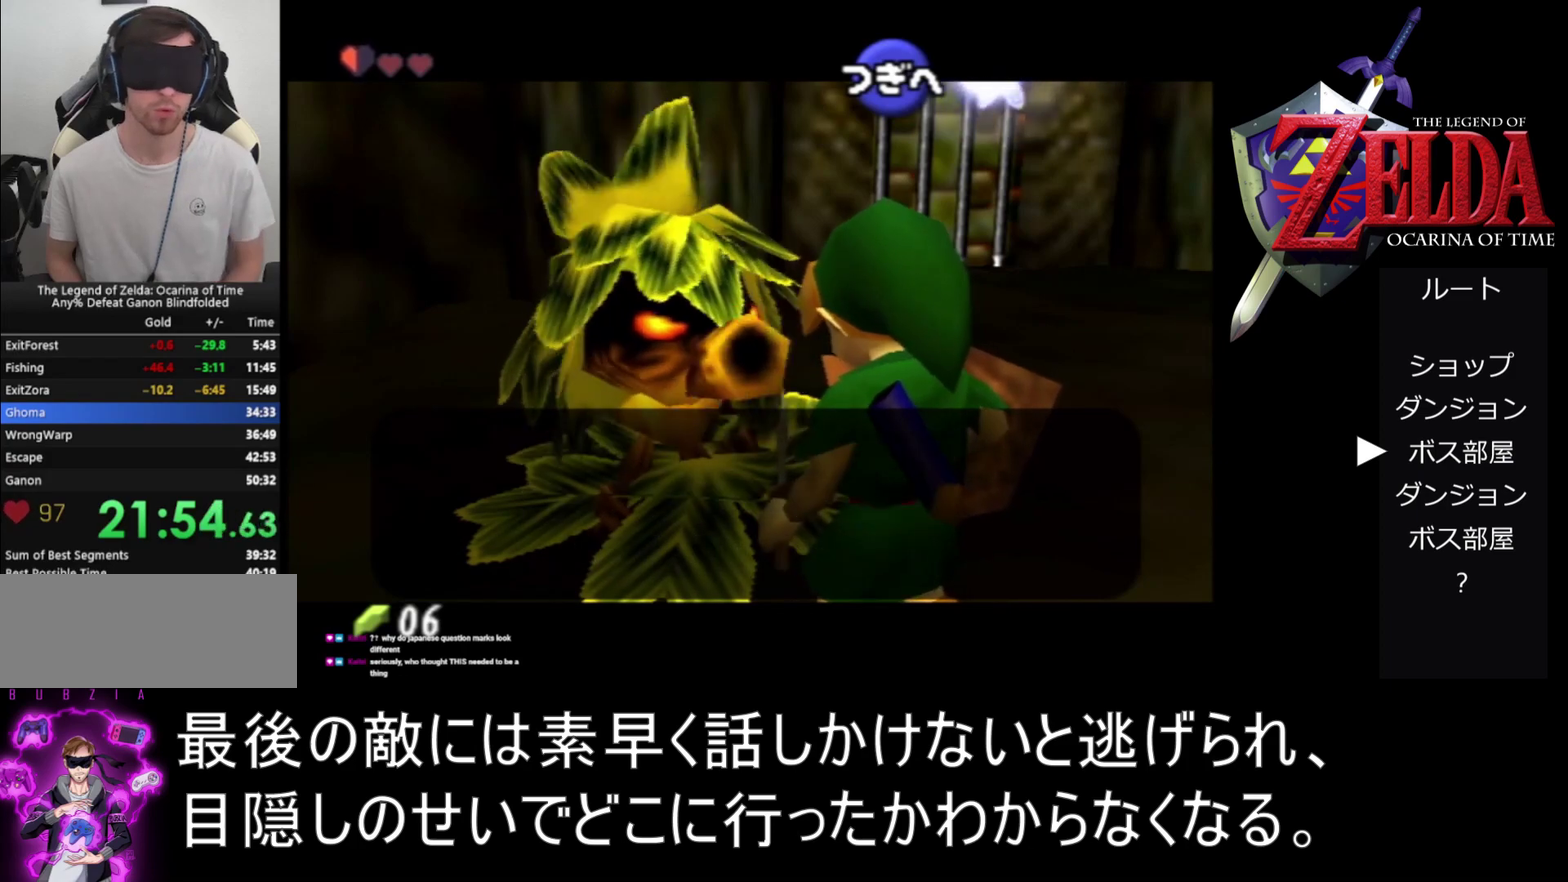
{"buttons": ["A"], "left_stick": "center", "events": [[200, "B", "up"], [267, "B", "down"], [367, "B", "up"], [433, "B", "down"], [500, "B", "up"]]}
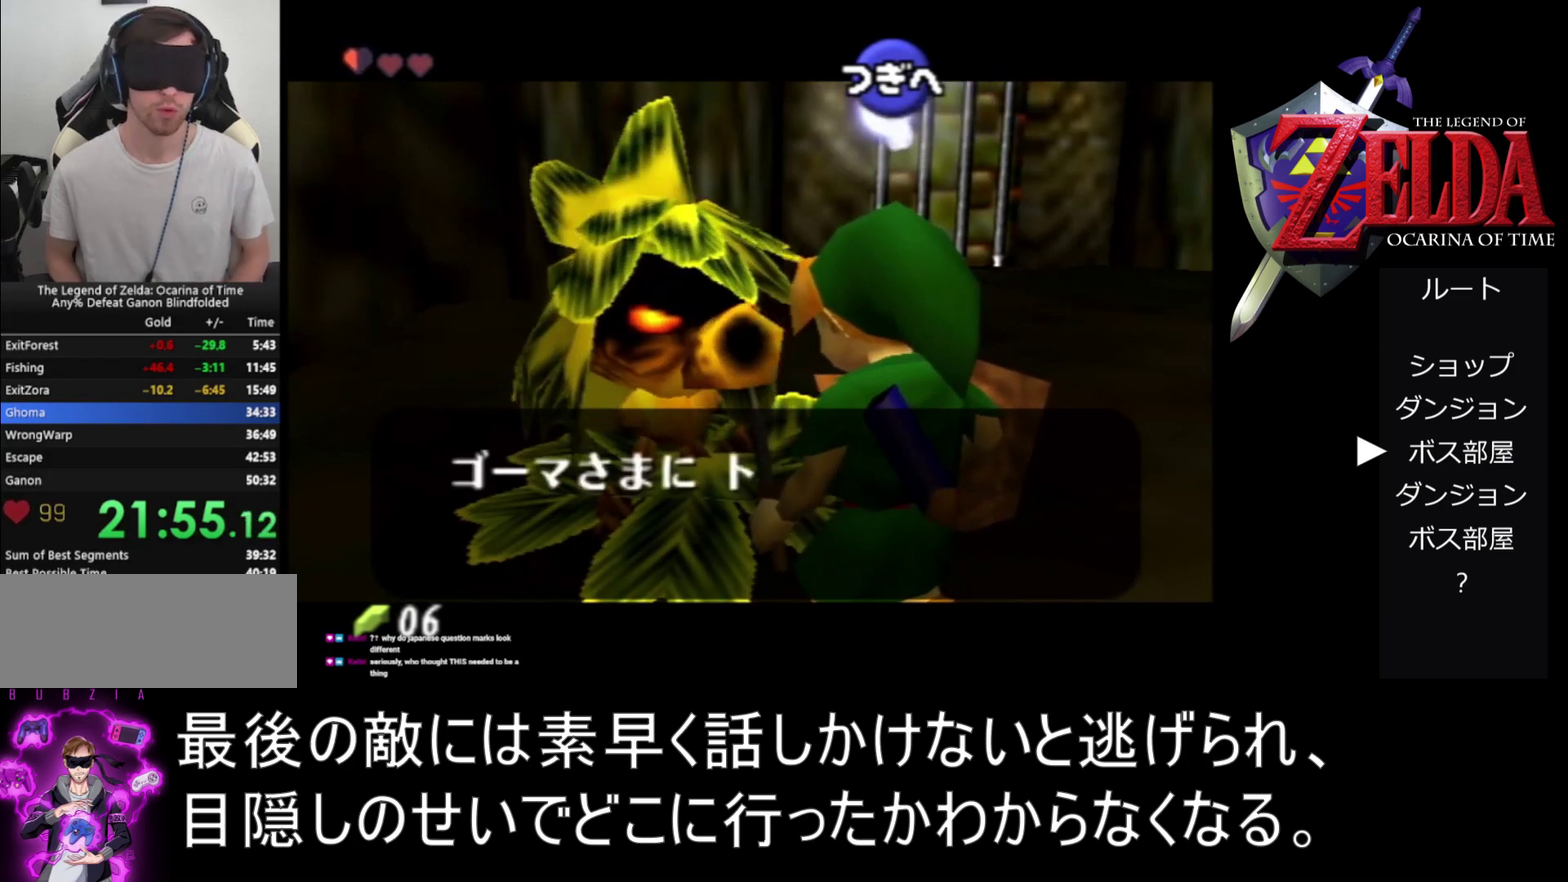
{"buttons": ["A"], "left_stick": "center", "events": [[200, "B", "down"], [367, "B", "up"], [433, "B", "down"], [500, "B", "up"]]}
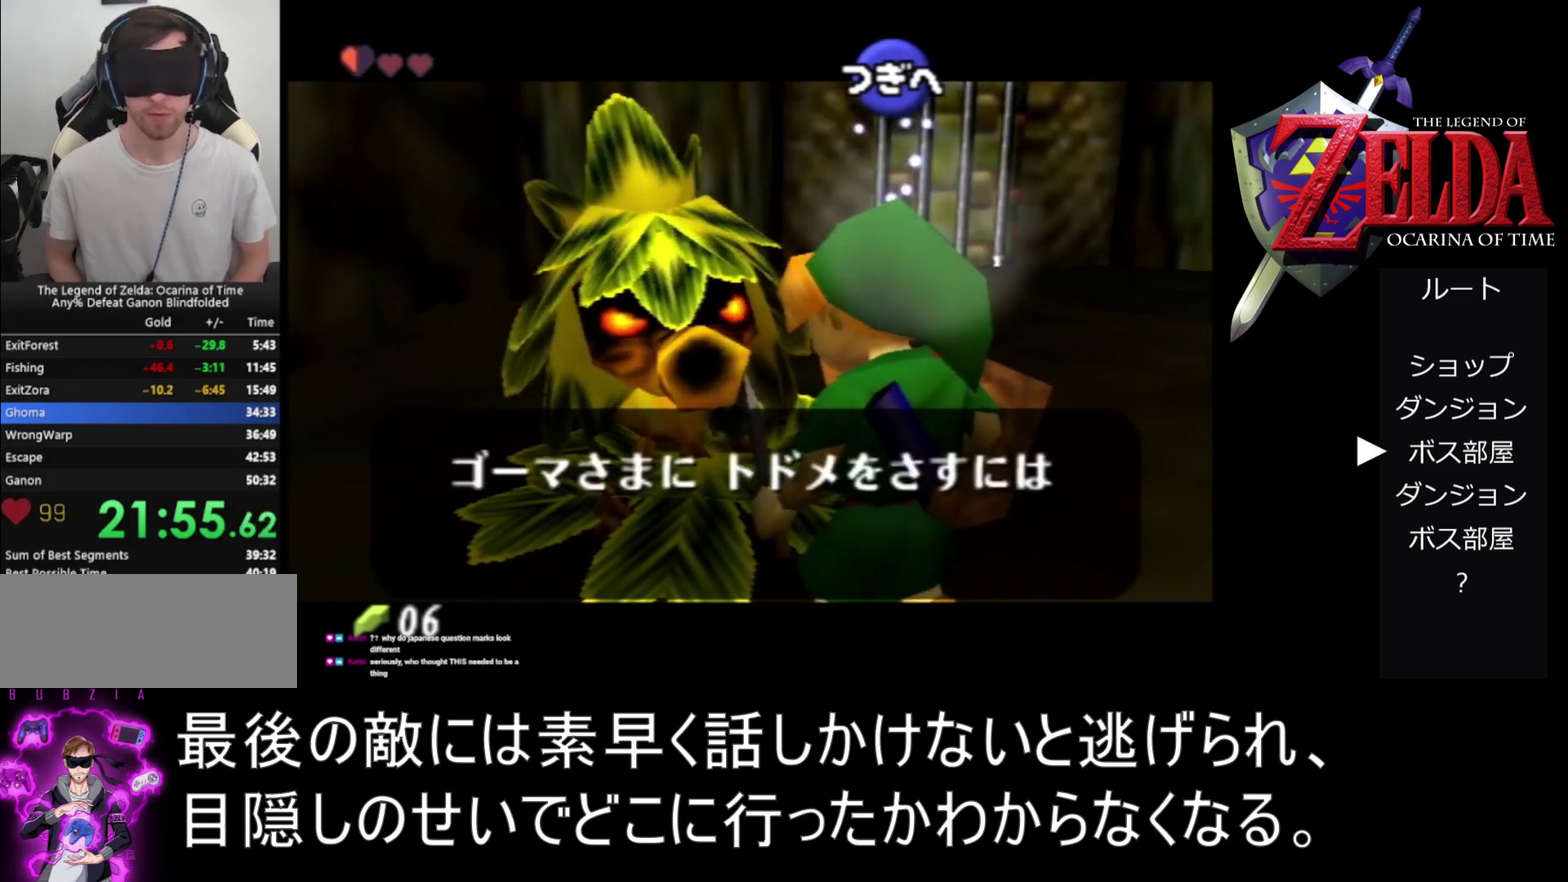
{"buttons": ["A"], "left_stick": "center", "events": [[100, "B", "down"], [333, "B", "up"], [400, "B", "down"], [500, "B", "up"]]}
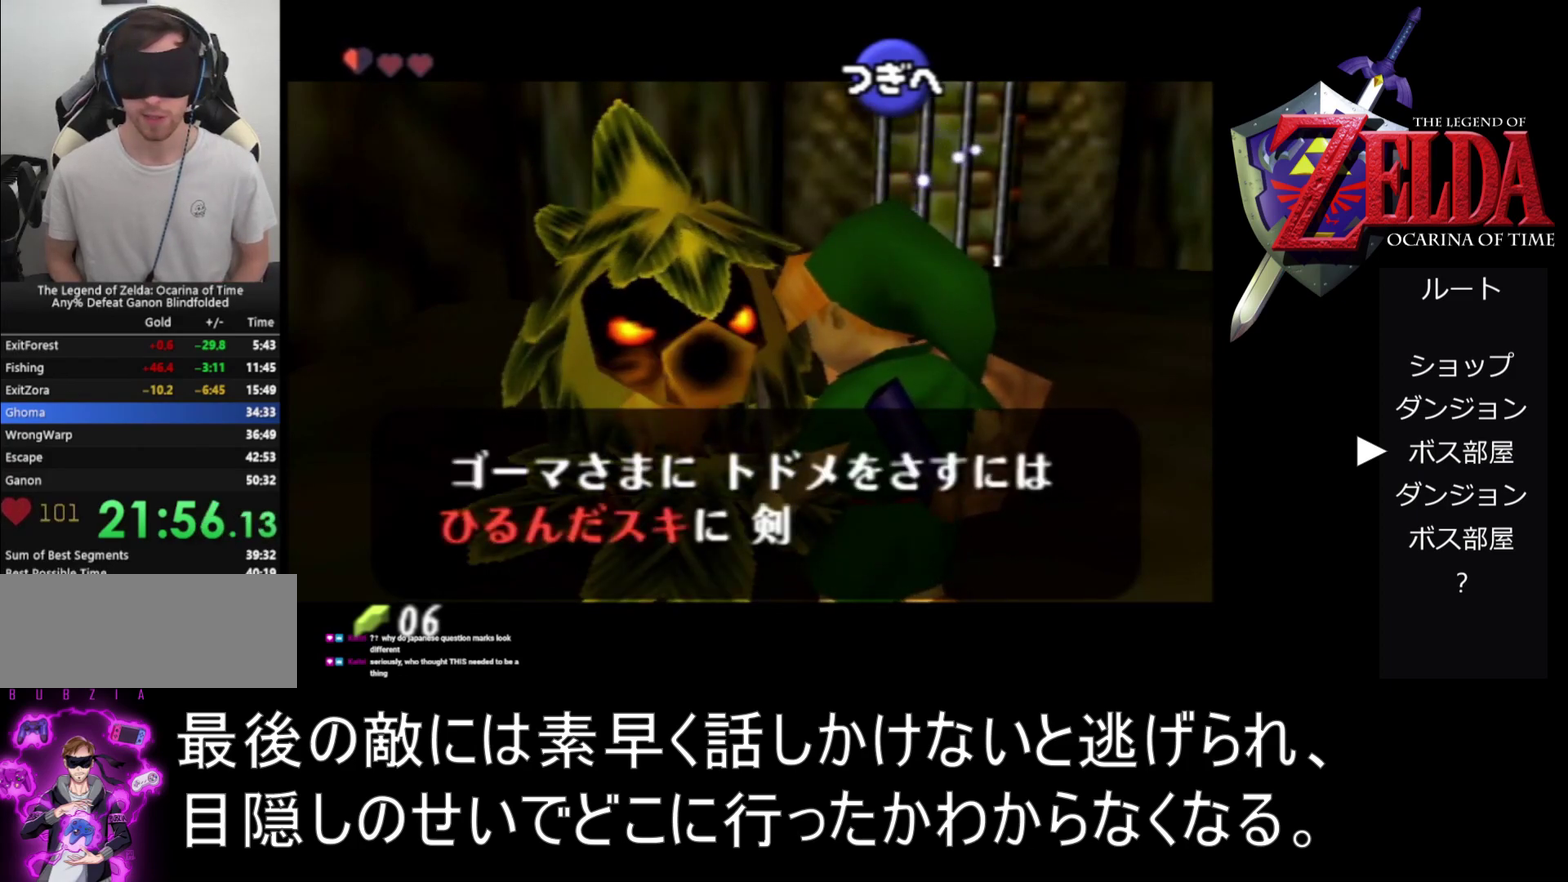
{"buttons": ["A"], "left_stick": "center", "events": [[367, "B", "down"], [467, "B", "up"]]}
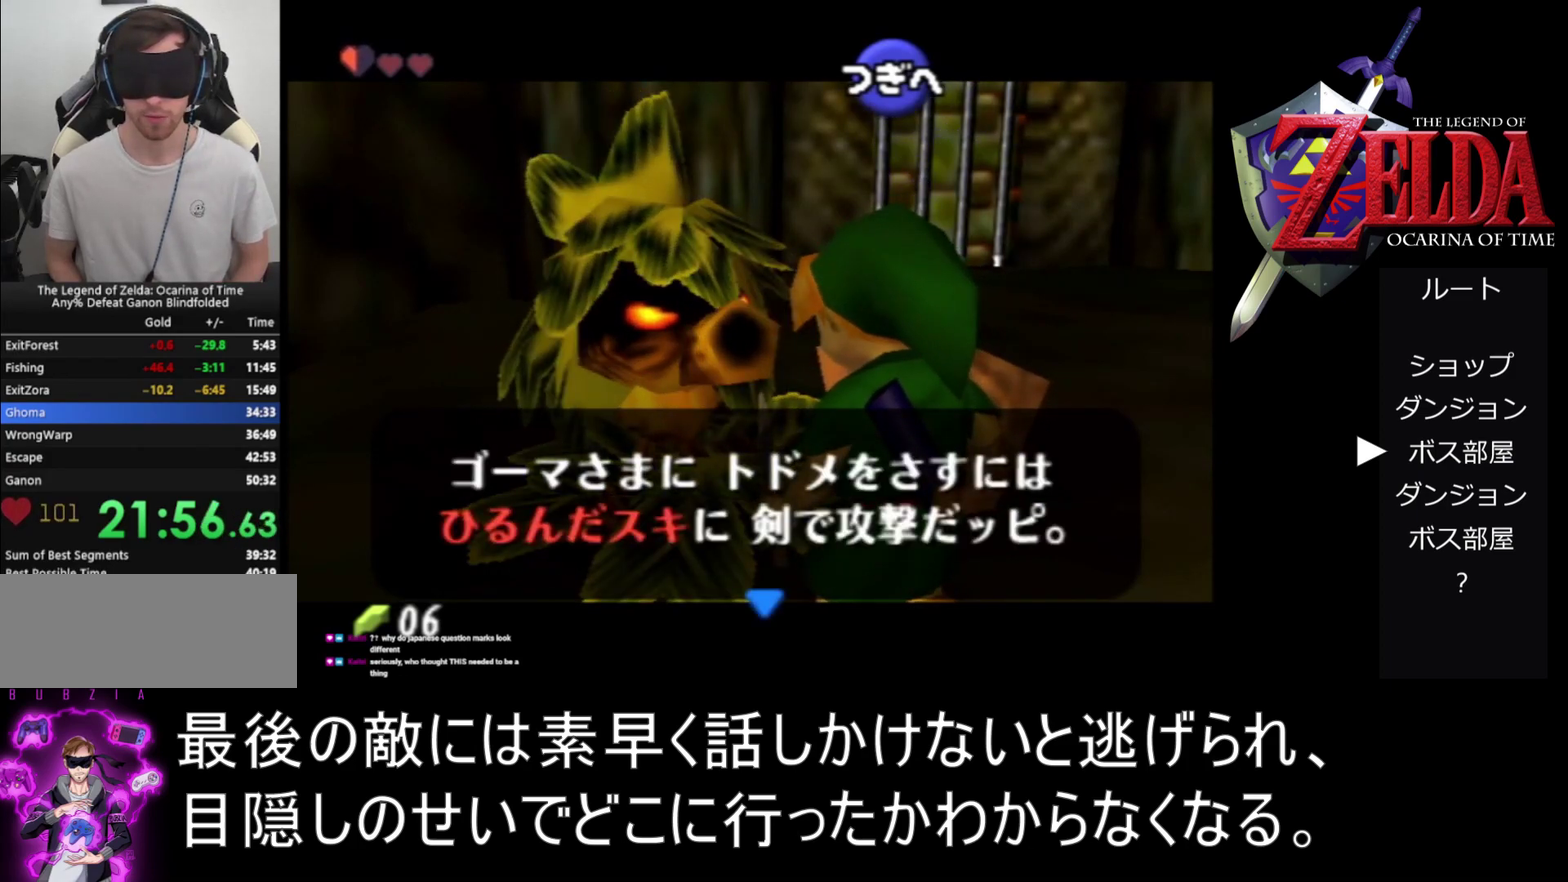
{"buttons": ["A"], "left_stick": "center", "events": [[33, "B", "down"], [100, "B", "up"], [200, "B", "down"], [267, "B", "up"], [333, "B", "down"], [400, "B", "up"]]}
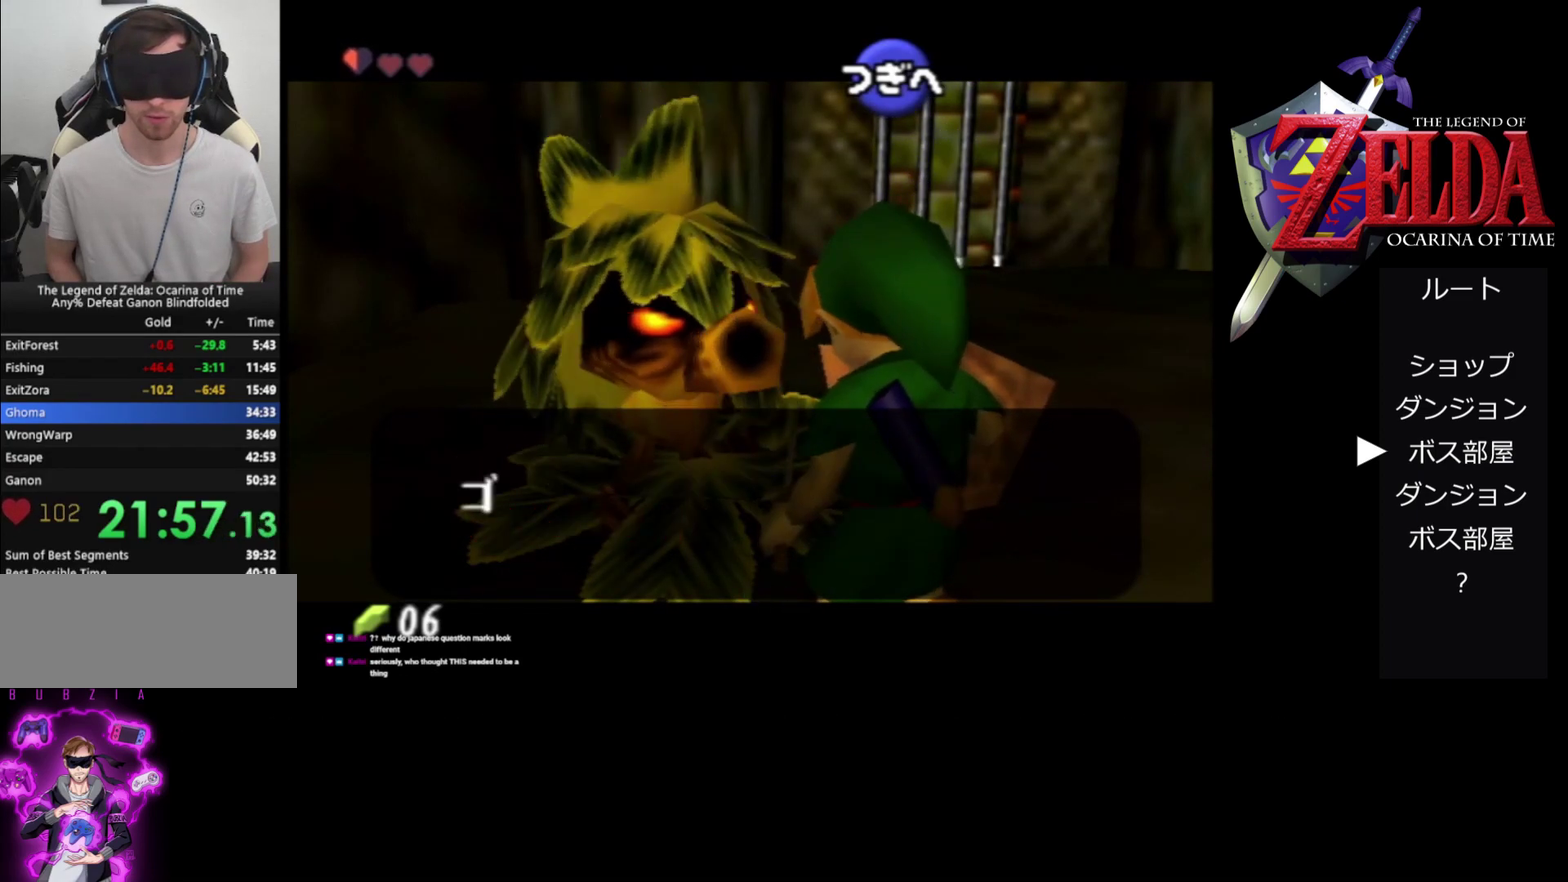
{"buttons": ["A", "B"], "left_stick": "center", "events": [[333, "B", "down"], [400, "B", "up"], [500, "B", "down"]]}
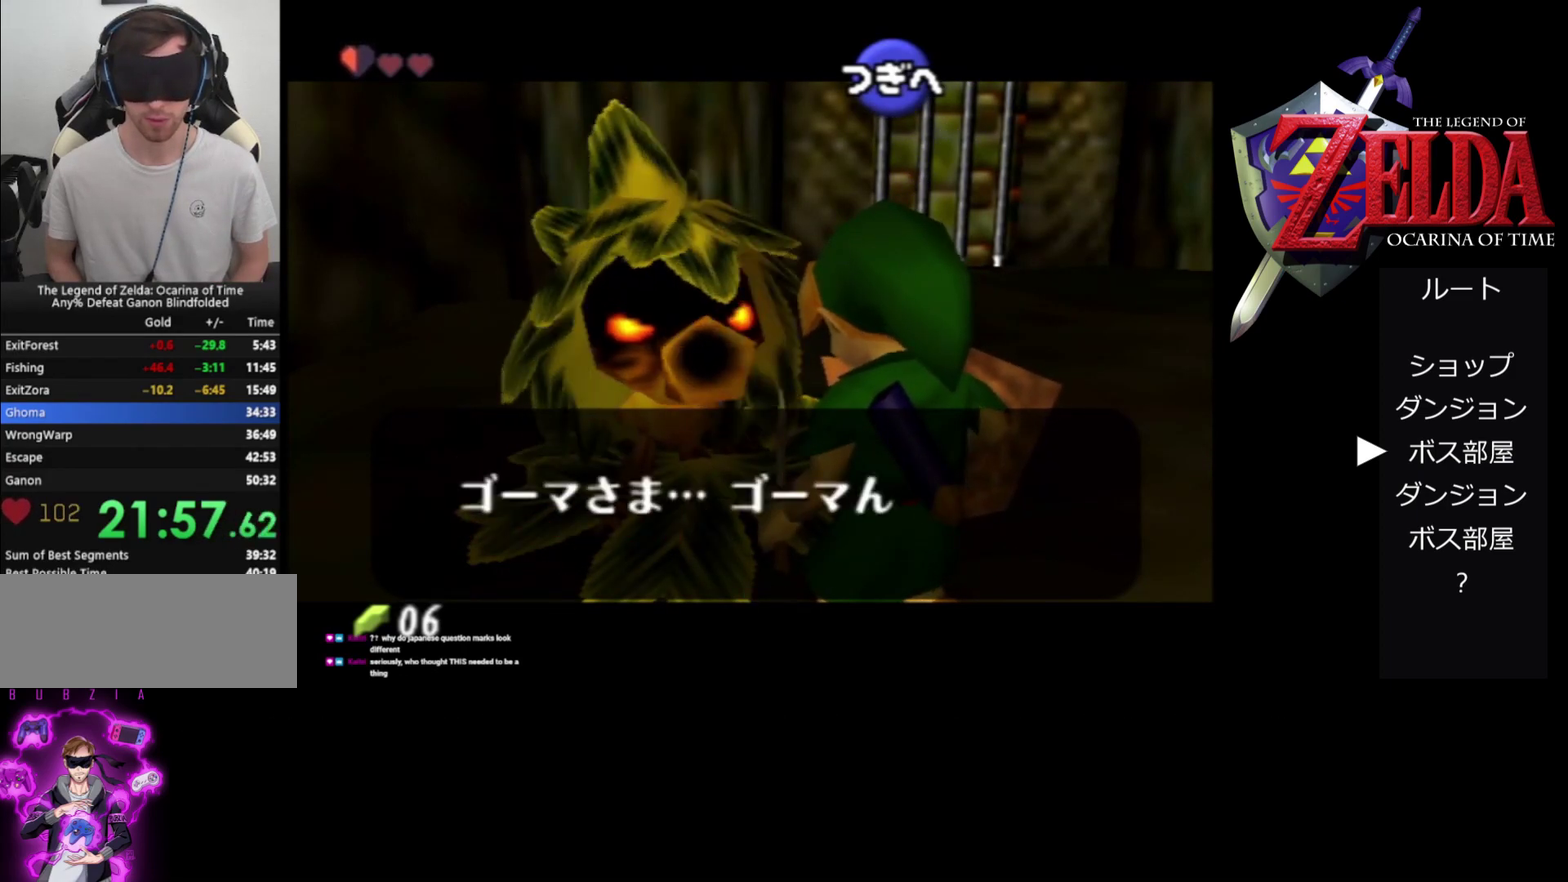
{"buttons": ["A", "B"], "left_stick": "center", "events": [[67, "B", "up"], [133, "B", "down"], [200, "B", "up"], [300, "B", "down"], [400, "B", "up"], [467, "B", "down"]]}
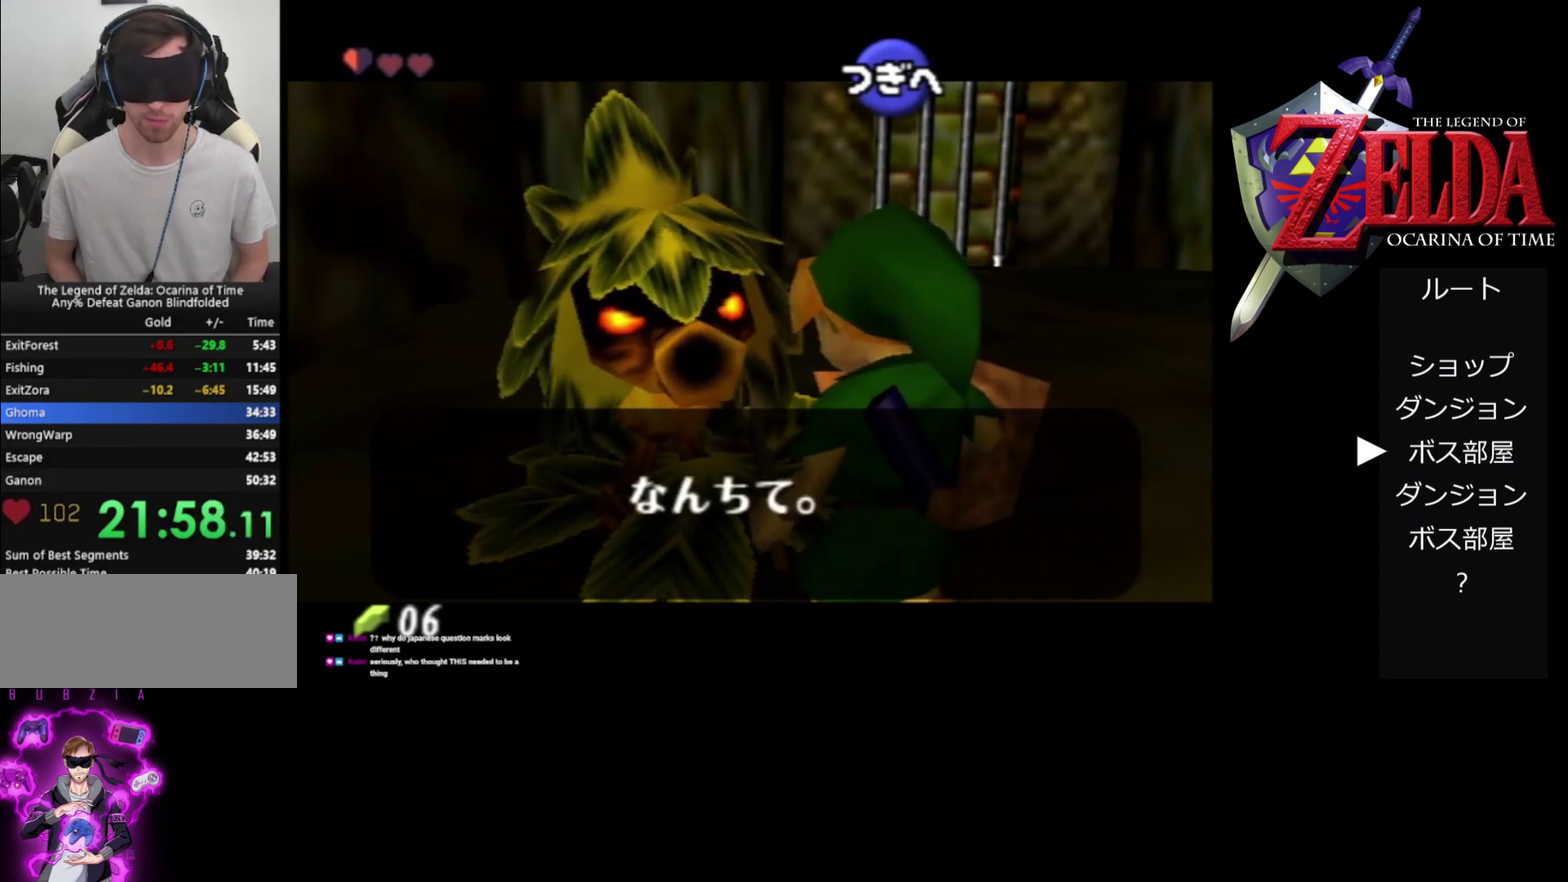
{"buttons": ["A", "B"], "left_stick": "center", "events": [[33, "B", "up"], [267, "B", "down"], [333, "B", "up"], [467, "B", "down"]]}
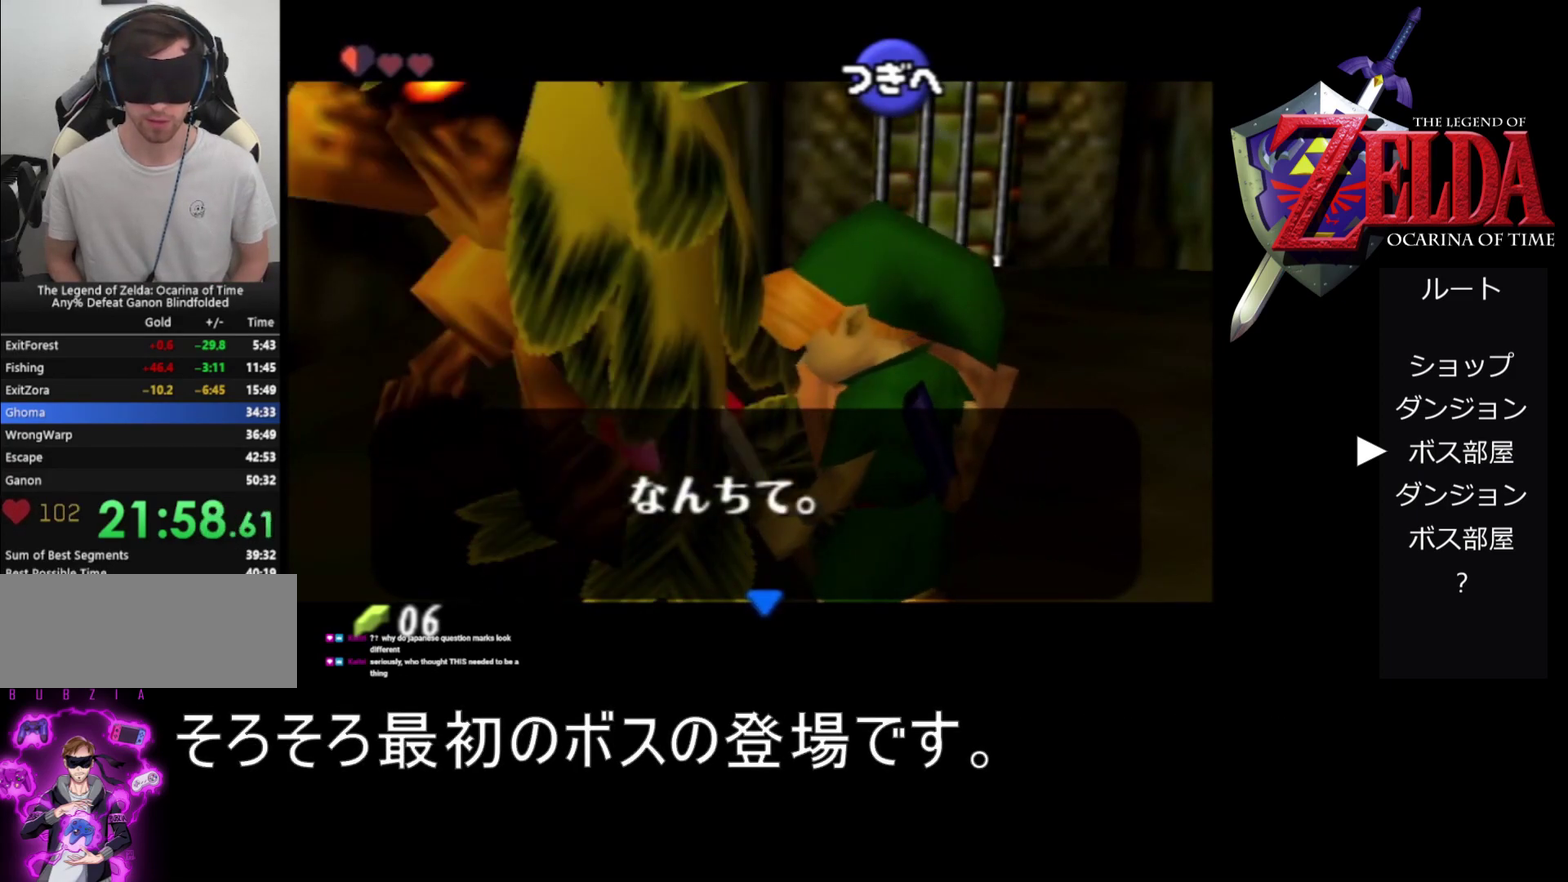
{"buttons": ["A", "B"], "left_stick": "center", "events": [[33, "B", "up"], [133, "B", "down"], [200, "B", "up"], [267, "B", "down"], [333, "B", "up"], [467, "B", "down"]]}
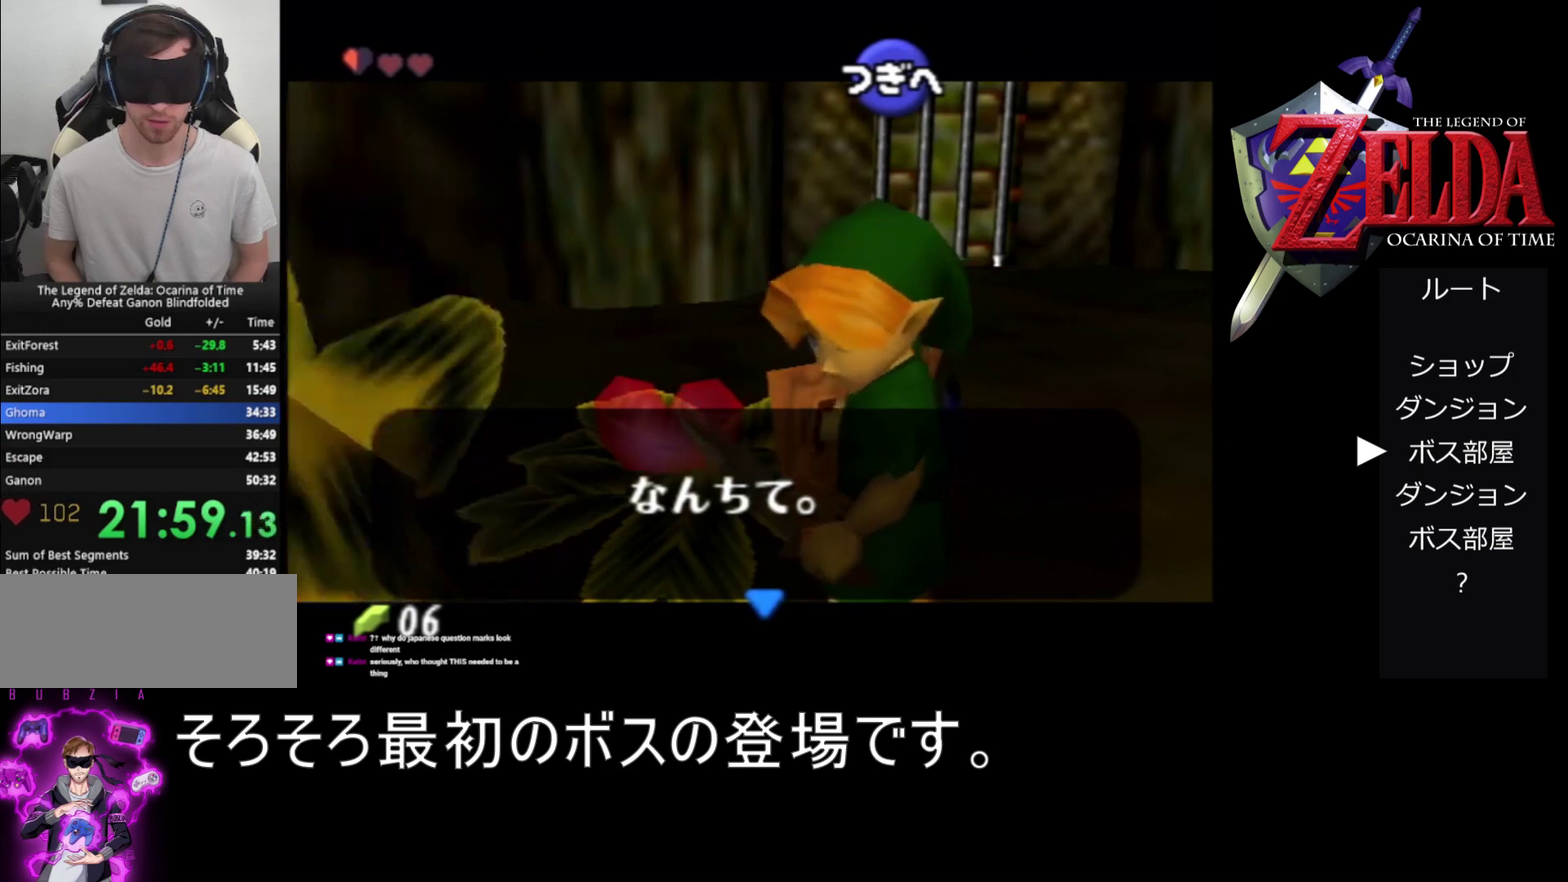
{"buttons": ["A"], "left_stick": "center", "events": [[67, "B", "up"]]}
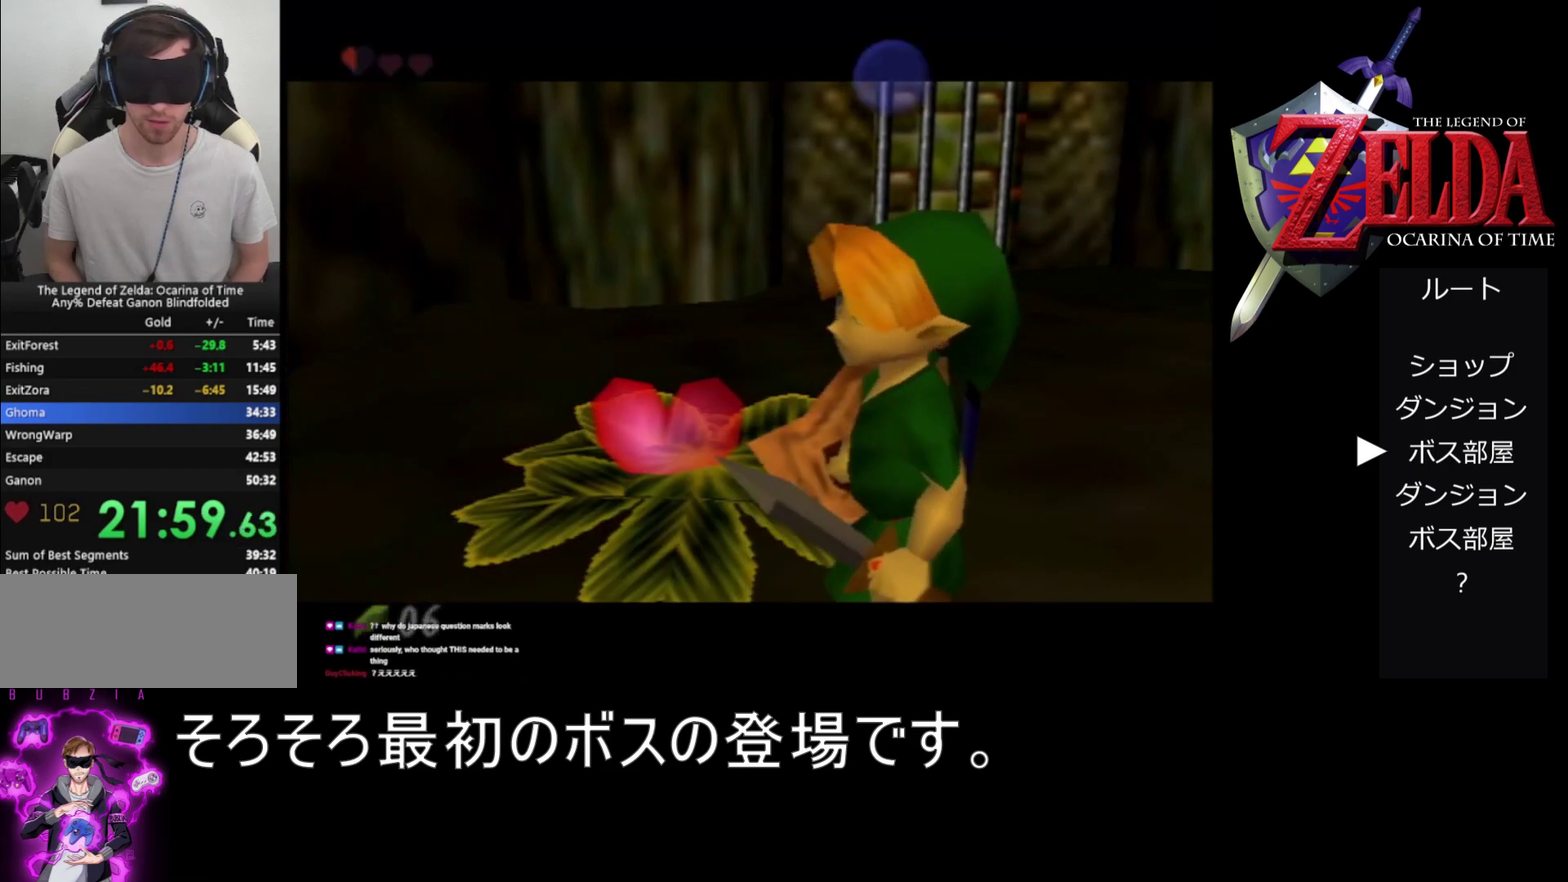
{"buttons": [], "left_stick": "center", "events": [[300, "A", "up"]]}